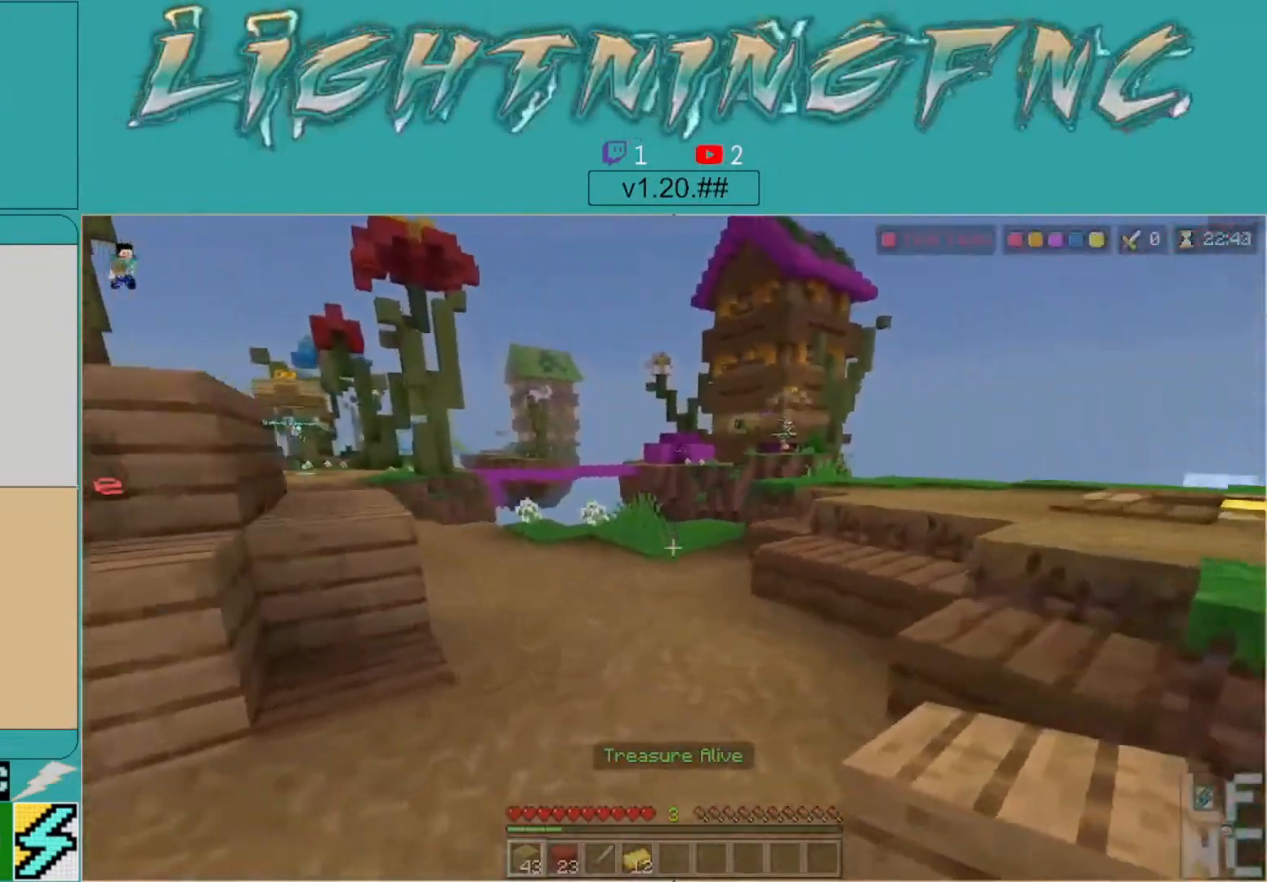
Gameplay with a controller (Xbox layout); each line is a JSON object with the inputs held at the frame after it. "events" lists button and stick changes between this image and that frame as [ms after this image, input, new state], when the widget could be followed in between.
{"buttons": [], "left_stick": "up-right", "right_stick": "center", "events": [[367, "right_stick", "center"]]}
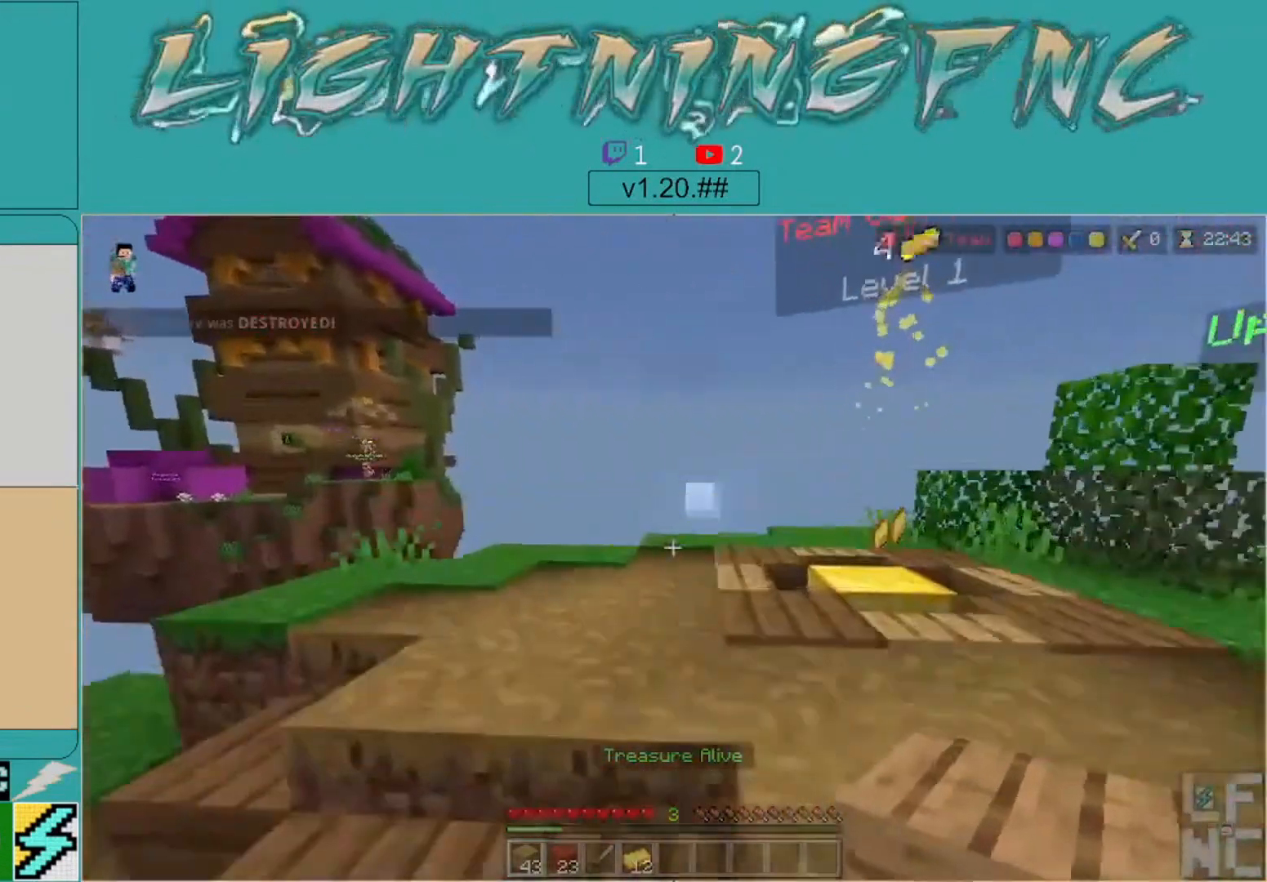
{"buttons": [], "left_stick": "up-right", "right_stick": "center", "events": []}
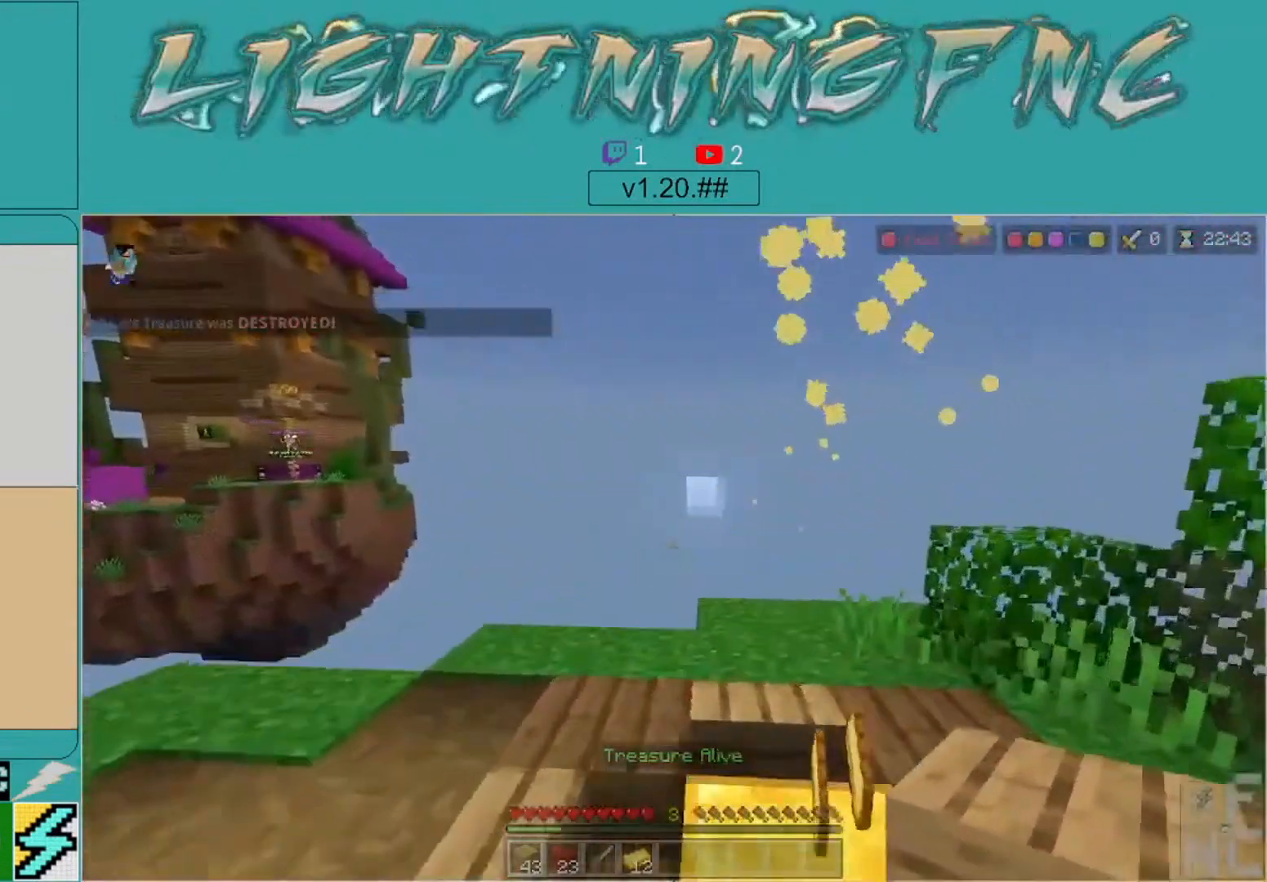
{"buttons": [], "left_stick": "center", "right_stick": "left", "events": [[67, "right_stick", "left"], [467, "left_stick", "center"]]}
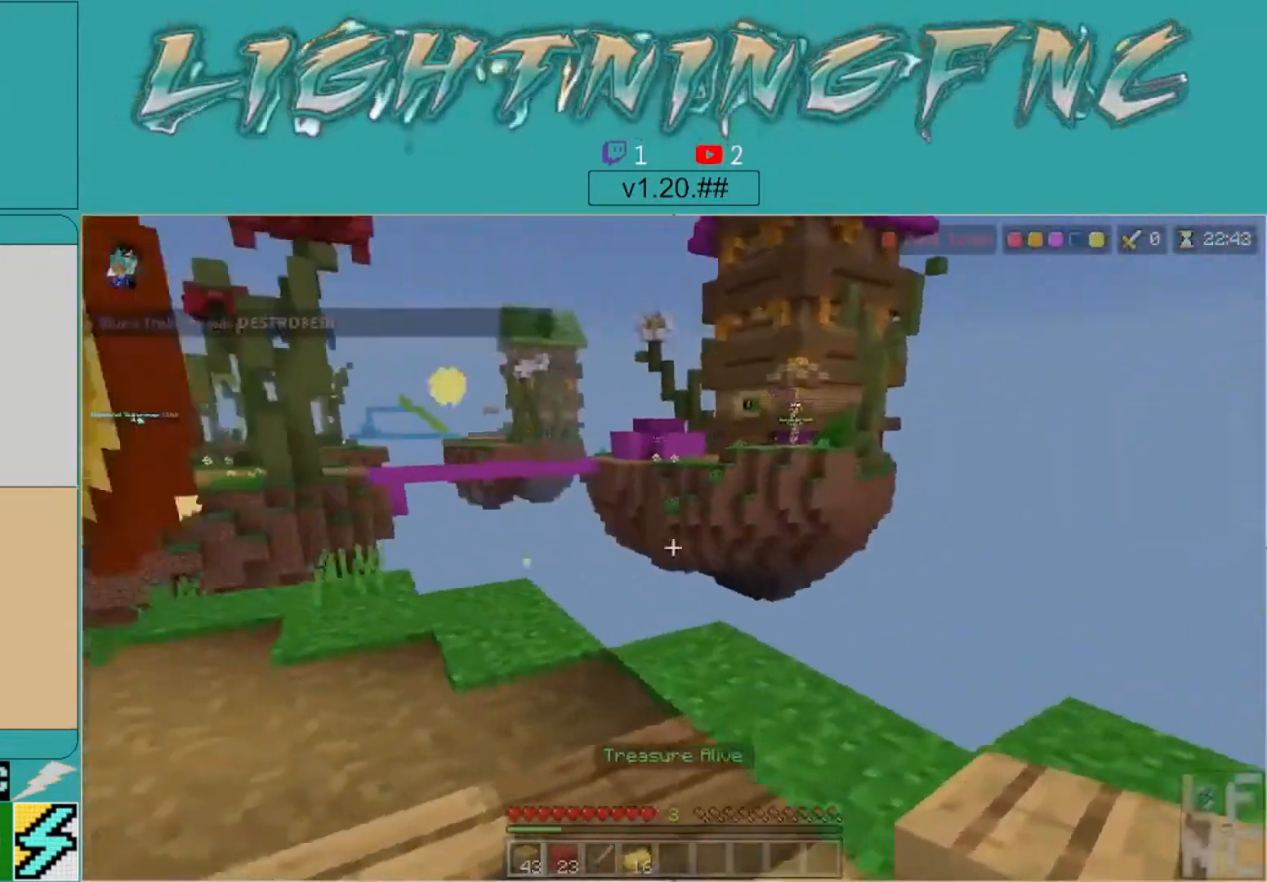
{"buttons": [], "left_stick": "up", "right_stick": "center", "events": [[167, "left_stick", "up"], [333, "left_stick", "center"], [433, "left_stick", "up"], [500, "right_stick", "center"]]}
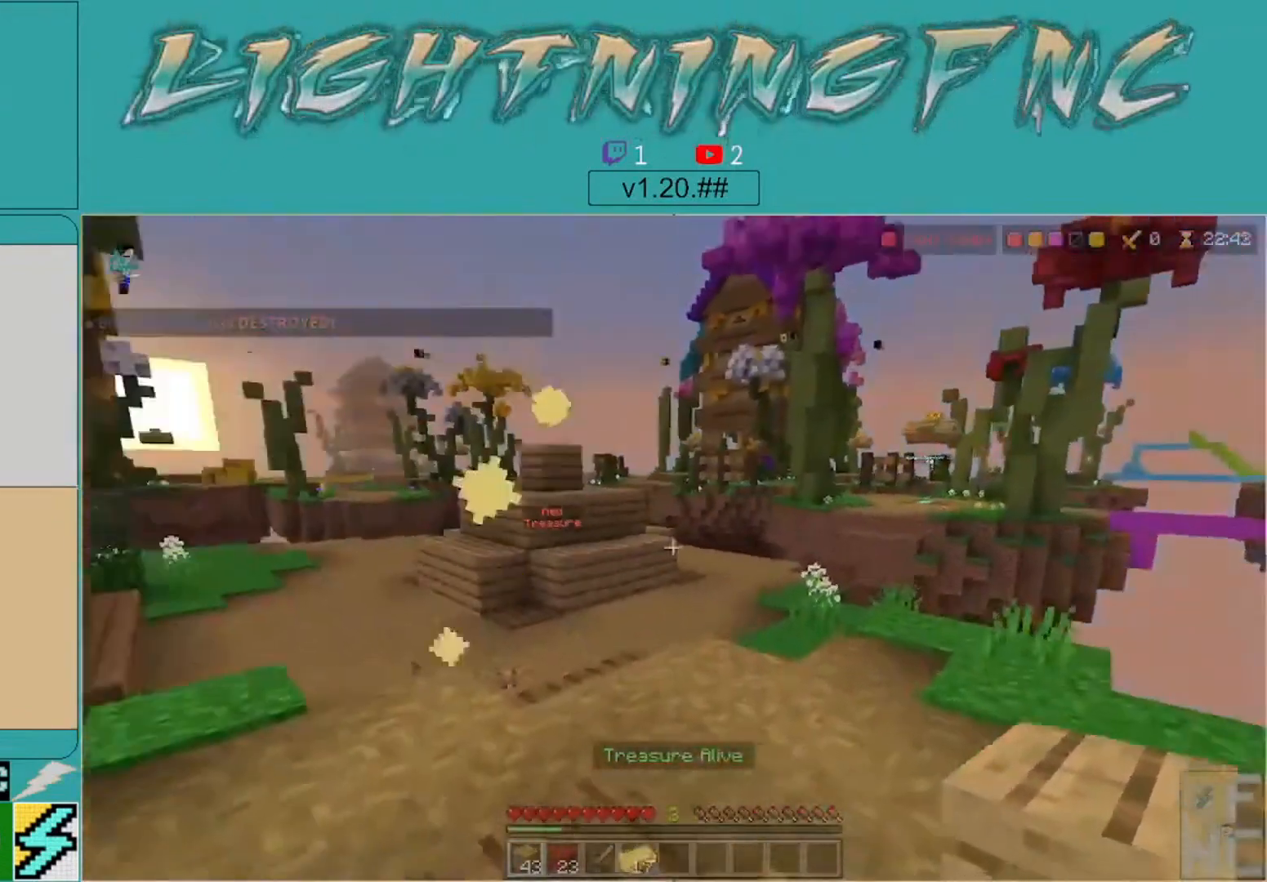
{"buttons": [], "left_stick": "up", "right_stick": "left", "events": [[100, "right_stick", "left"]]}
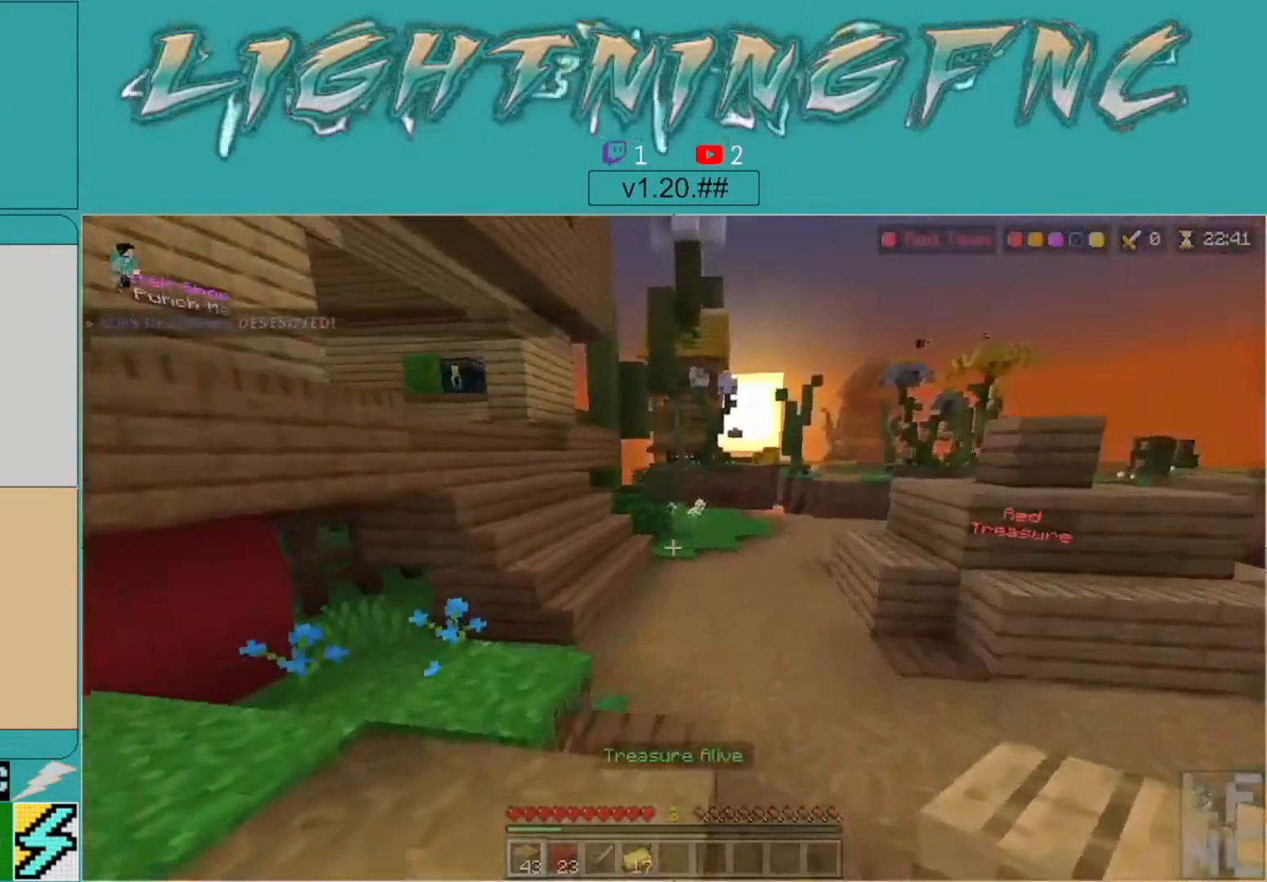
{"buttons": [], "left_stick": "up", "right_stick": "center", "events": [[67, "right_stick", "center"]]}
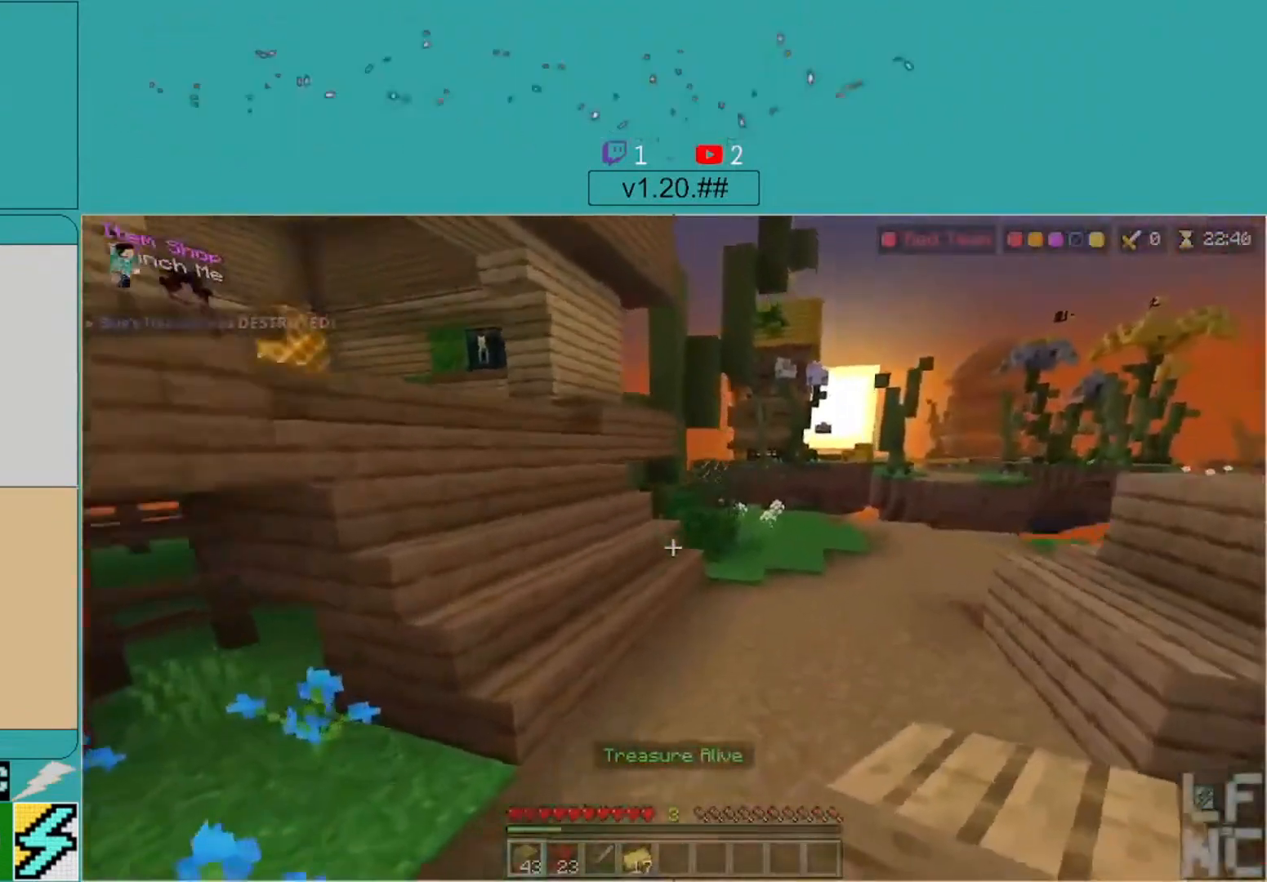
{"buttons": [], "left_stick": "up", "right_stick": "left", "events": [[233, "right_stick", "left"]]}
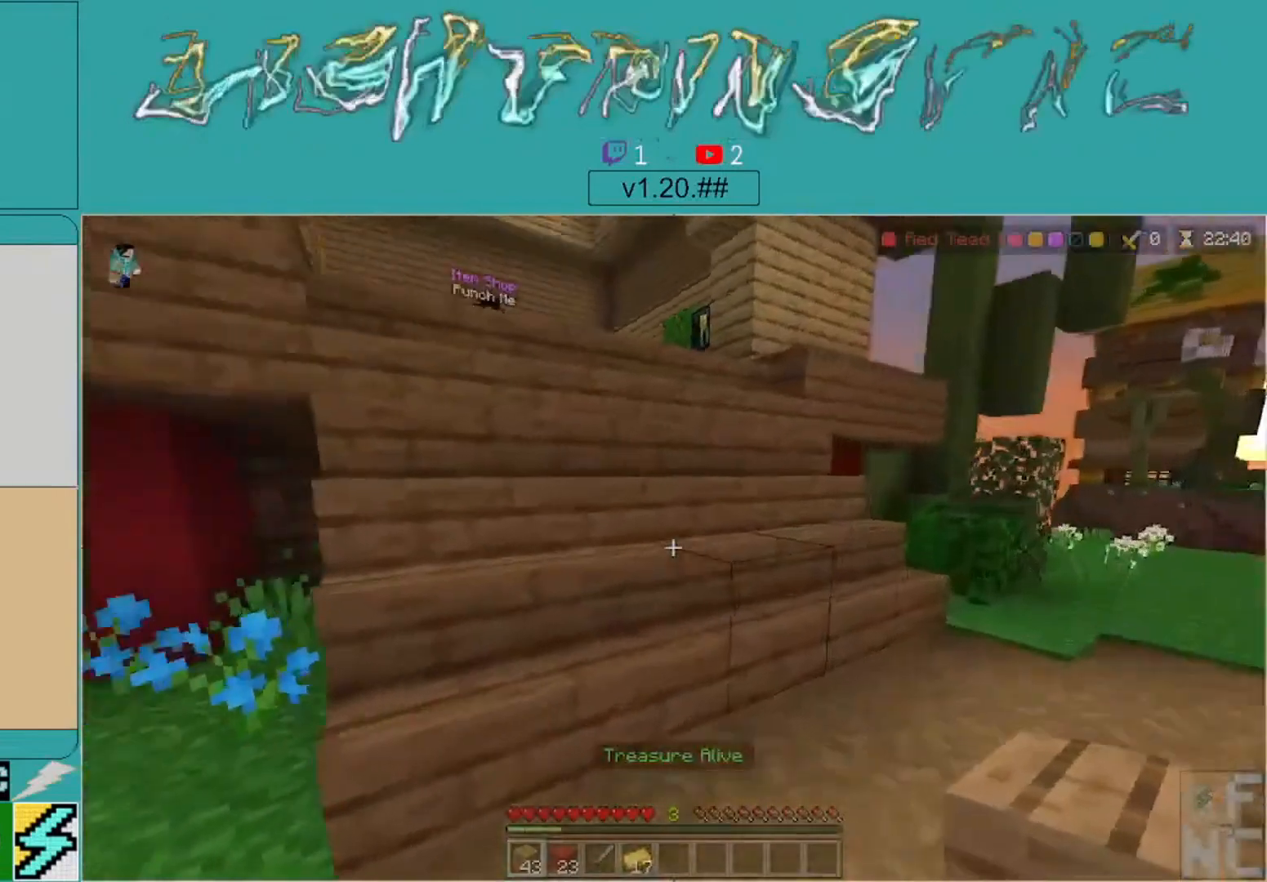
{"buttons": [], "left_stick": "up", "right_stick": "center", "events": [[133, "right_stick", "center"]]}
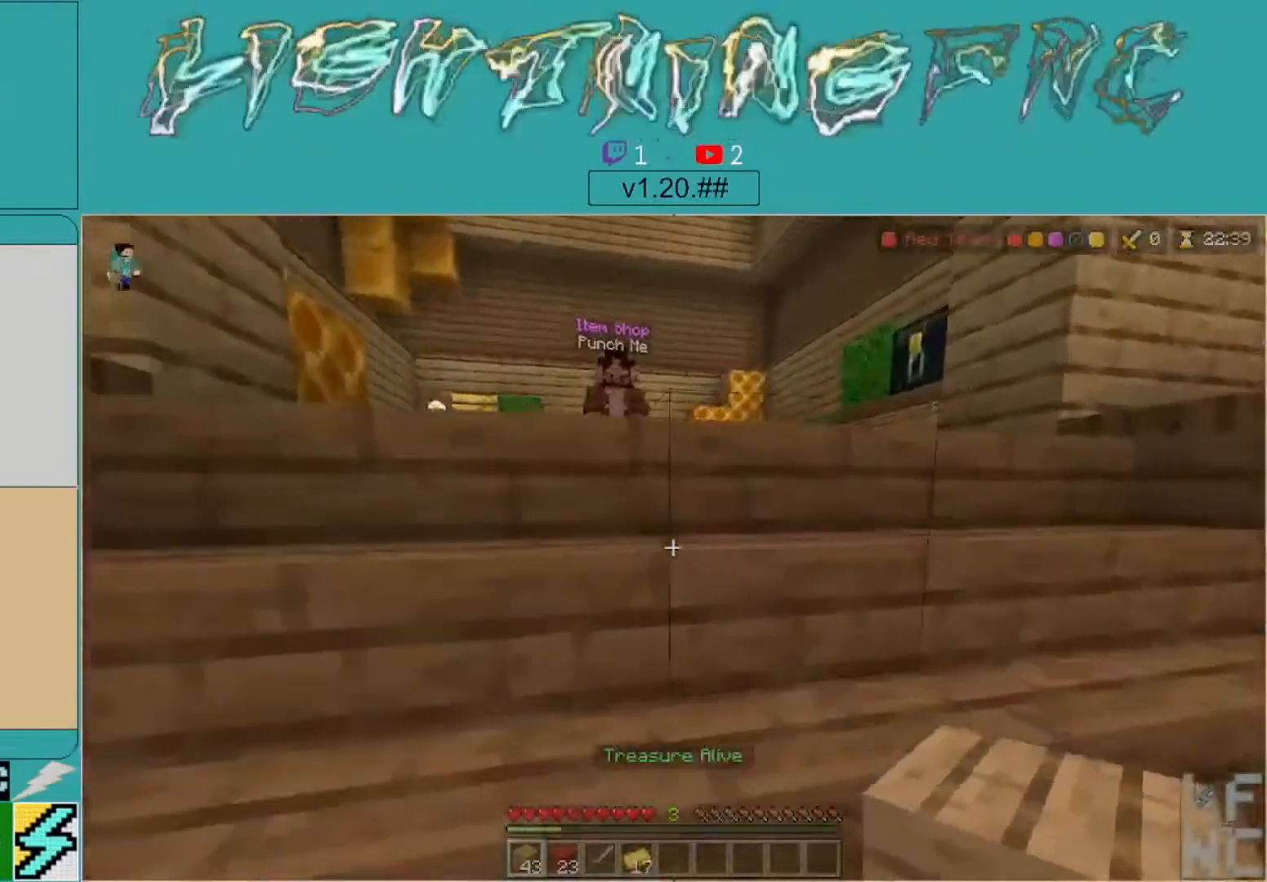
{"buttons": [], "left_stick": "up", "right_stick": "center", "events": [[100, "right_stick", "down-left"], [300, "right_stick", "center"]]}
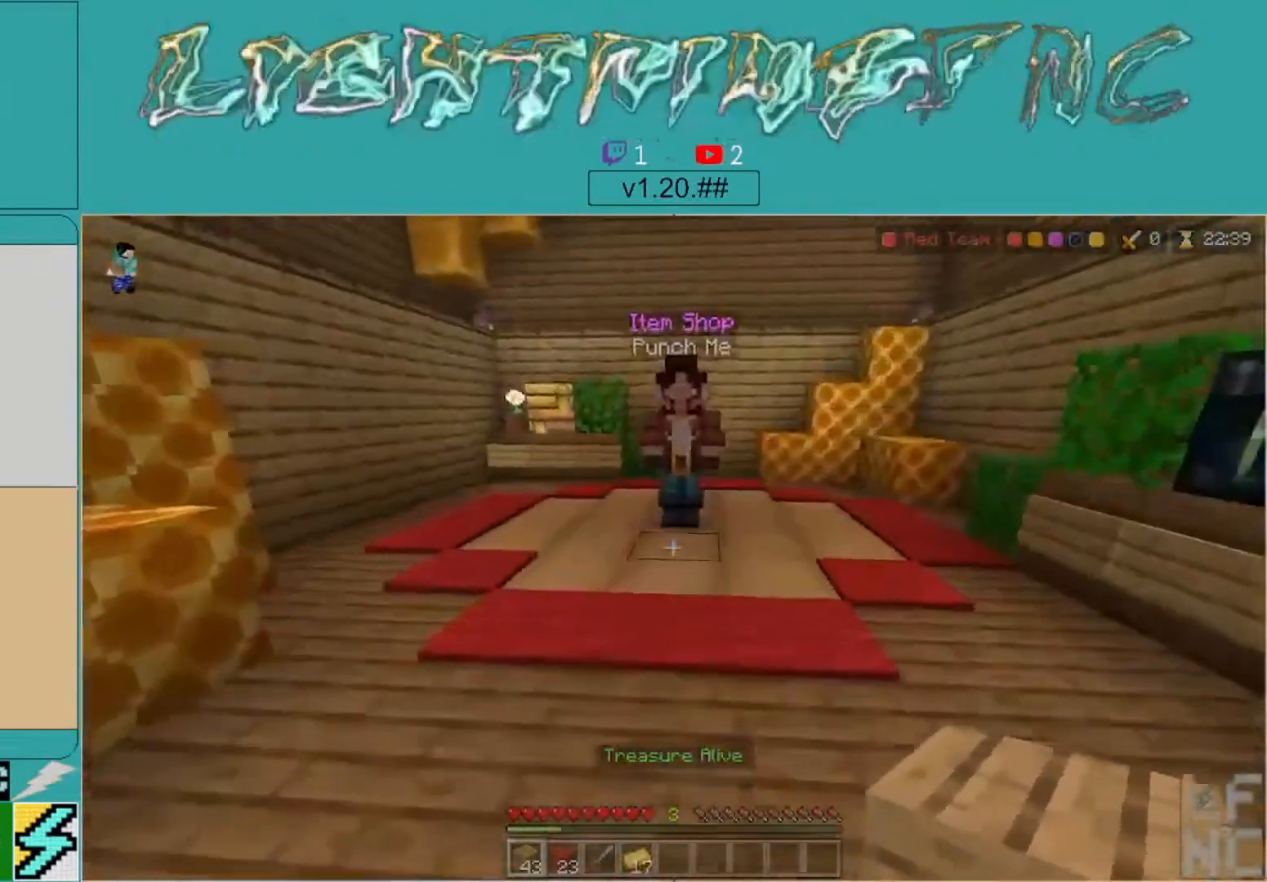
{"buttons": [], "left_stick": "up", "right_stick": "center", "events": [[200, "right_stick", "right"], [300, "right_stick", "center"]]}
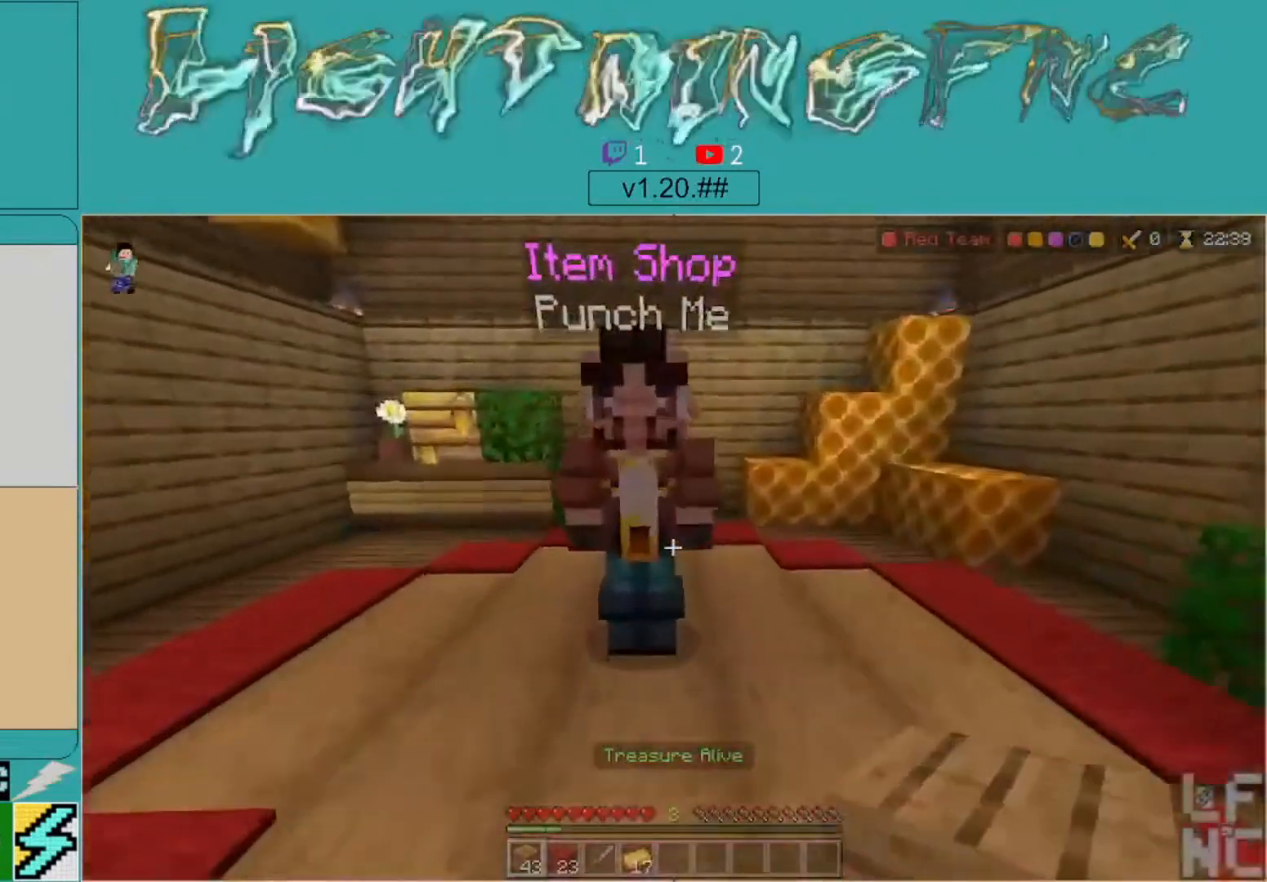
{"buttons": [], "left_stick": "center", "right_stick": "center", "events": [[167, "left_stick", "center"], [300, "L2", "down"], [500, "L2", "up"]]}
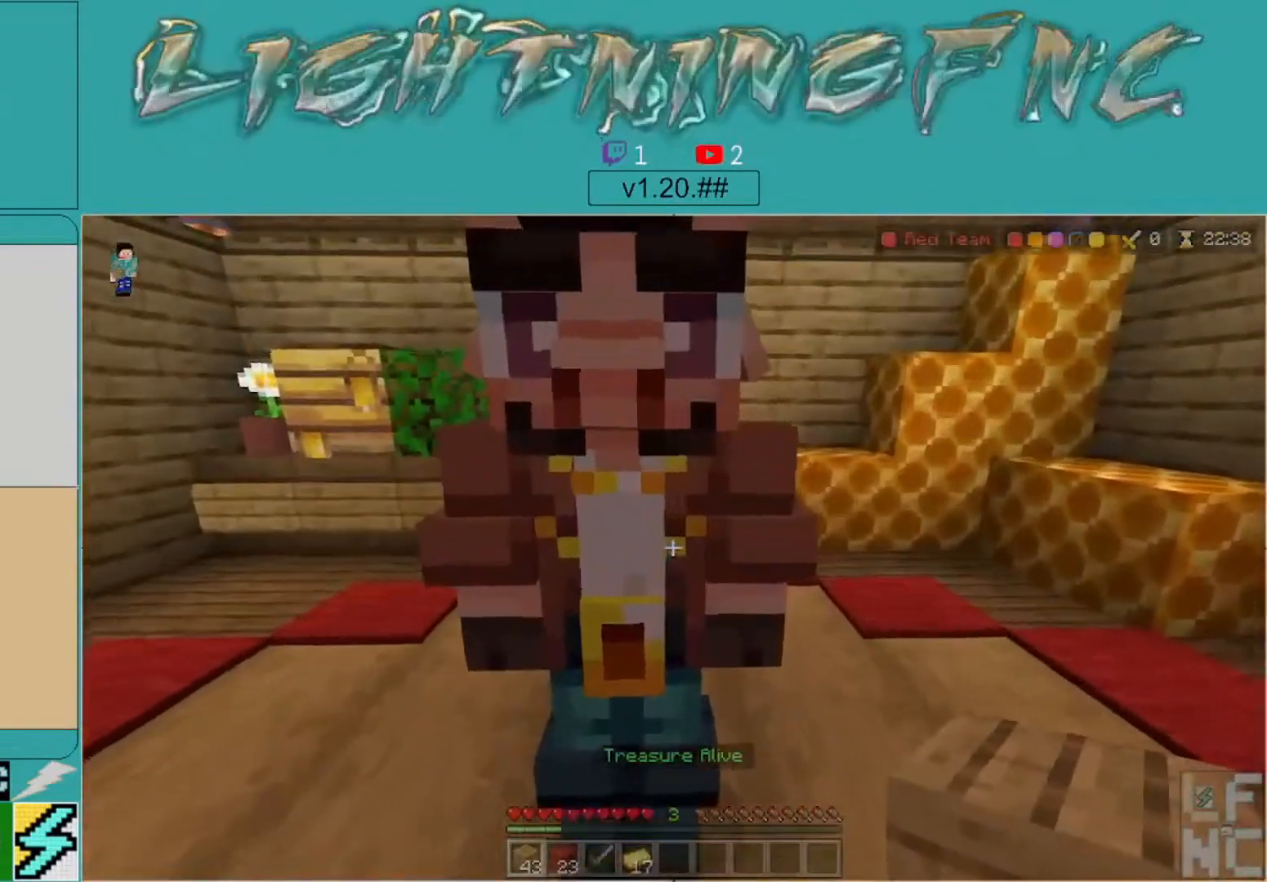
{"buttons": [], "left_stick": "center", "right_stick": "center", "events": []}
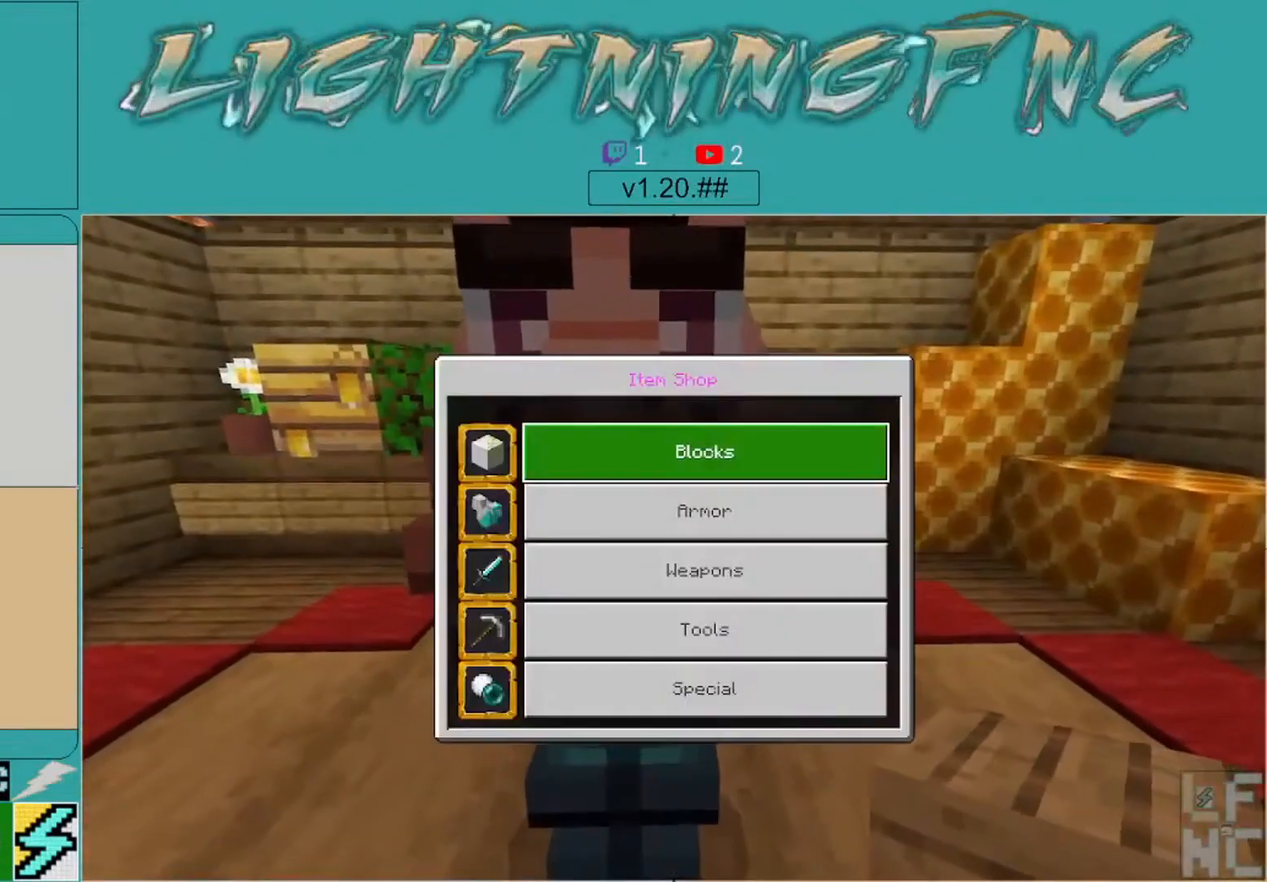
{"buttons": [], "left_stick": "center", "right_stick": "center", "events": [[33, "left_stick", "down"], [133, "left_stick", "center"], [333, "left_stick", "down"], [500, "left_stick", "center"]]}
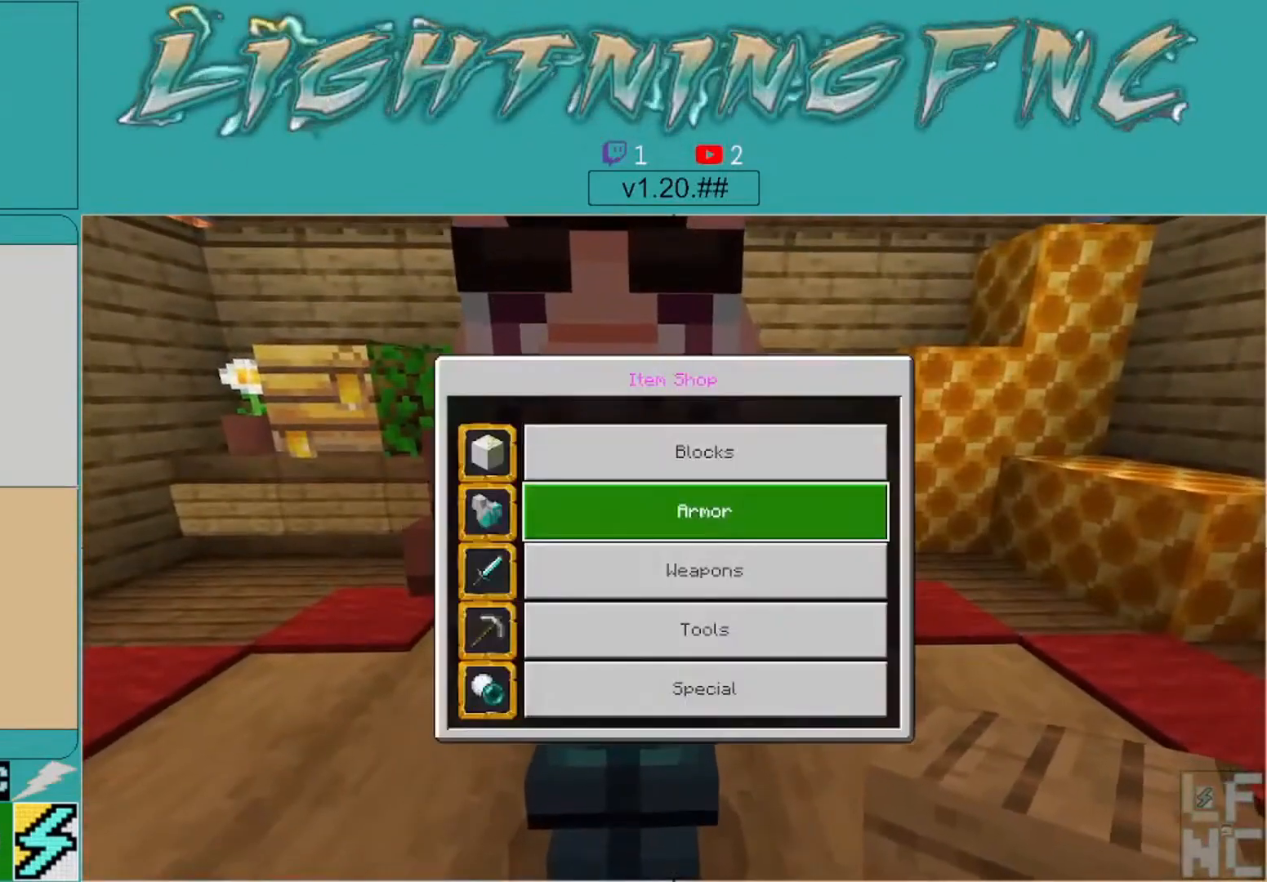
{"buttons": [], "left_stick": "center", "right_stick": "center", "events": [[167, "A", "down"], [367, "A", "up"]]}
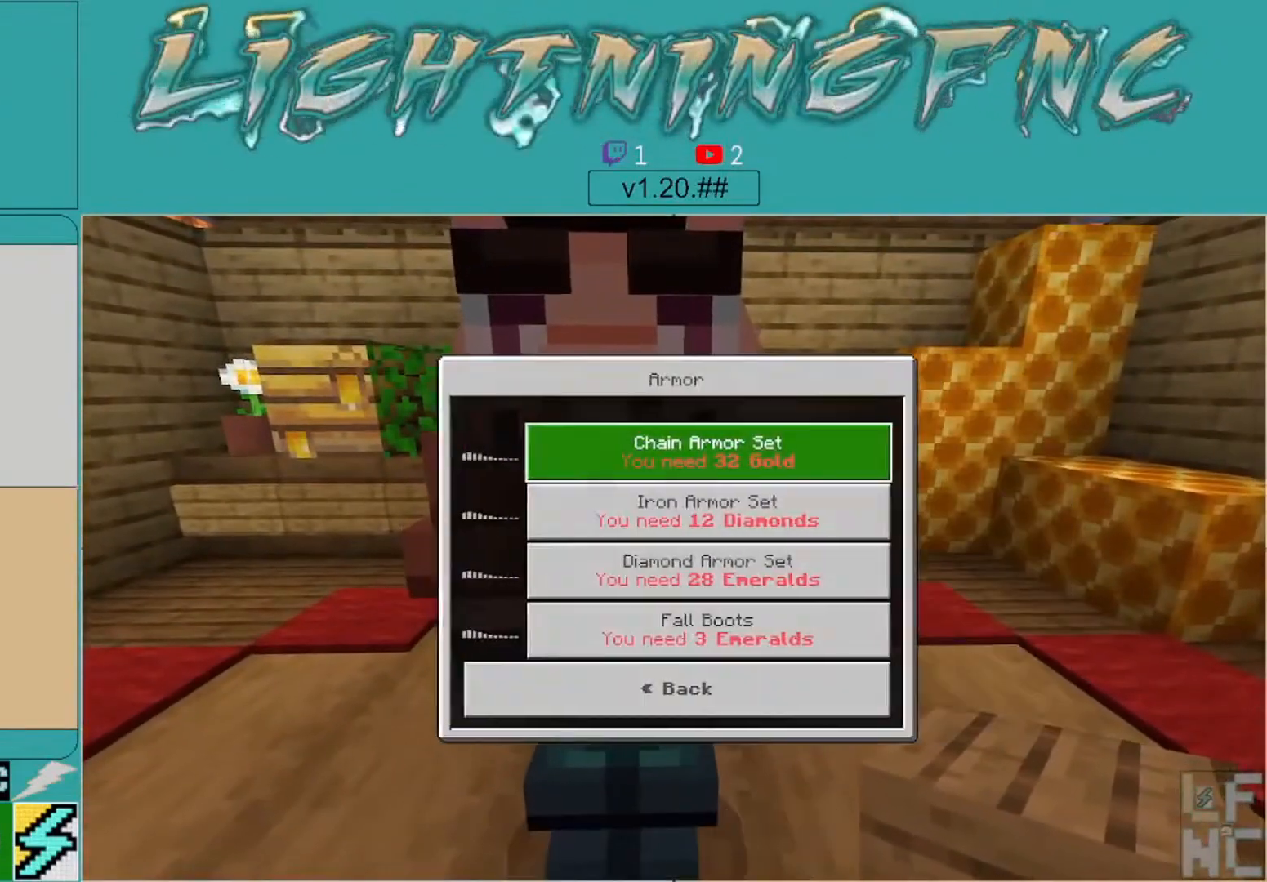
{"buttons": [], "left_stick": "center", "right_stick": "center", "events": []}
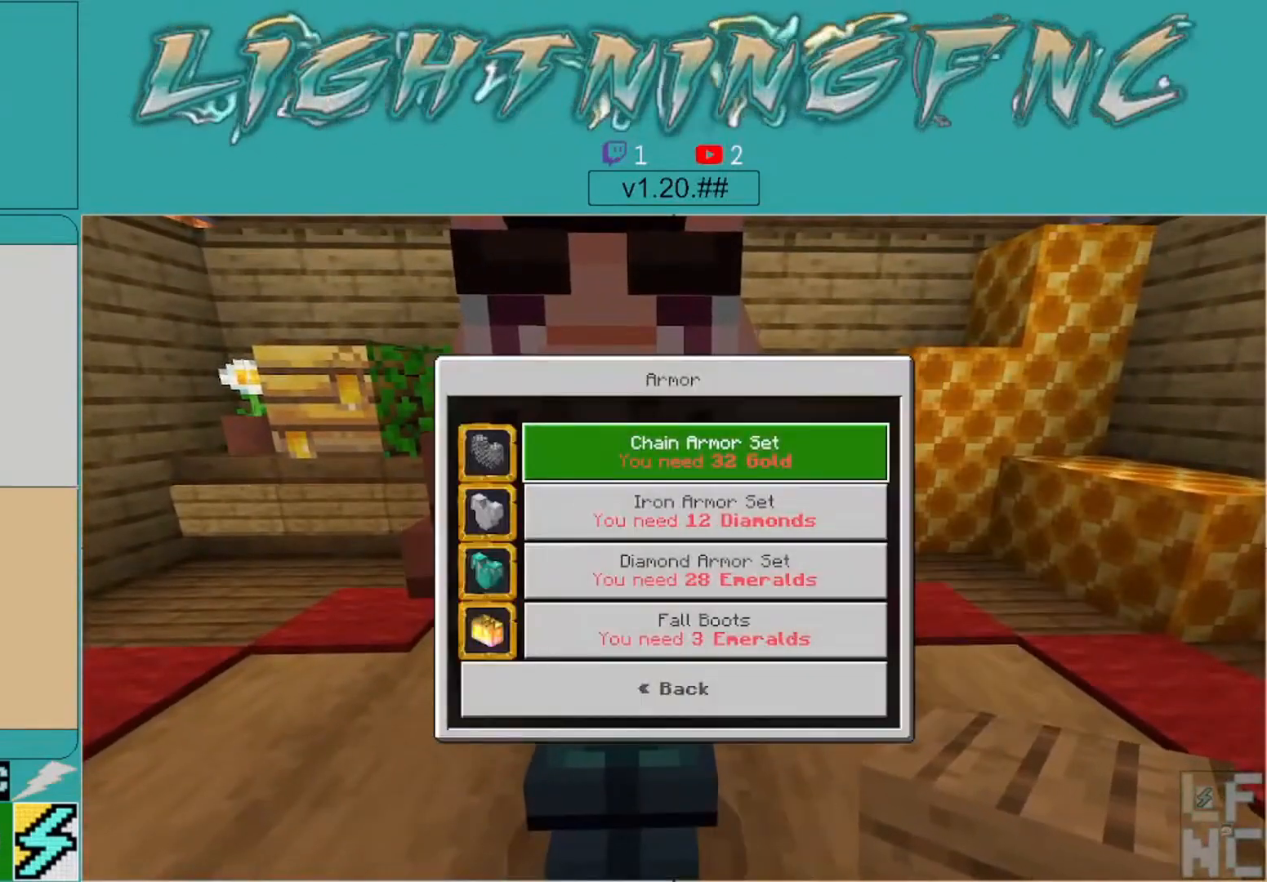
{"buttons": [], "left_stick": "down", "right_stick": "left", "events": [[133, "B", "down"], [267, "B", "up"], [333, "right_stick", "left"], [433, "left_stick", "down"]]}
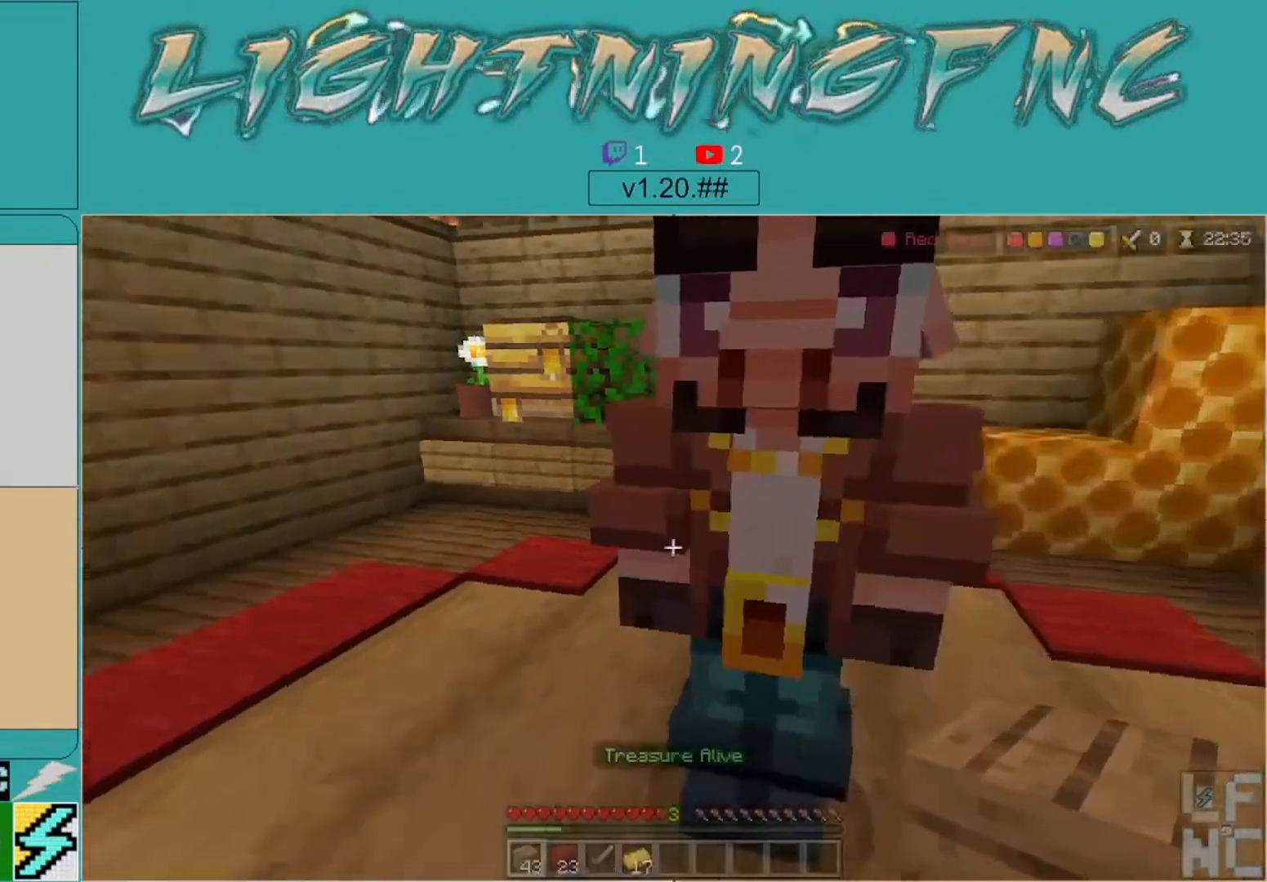
{"buttons": [], "left_stick": "center", "right_stick": "left", "events": [[433, "left_stick", "center"]]}
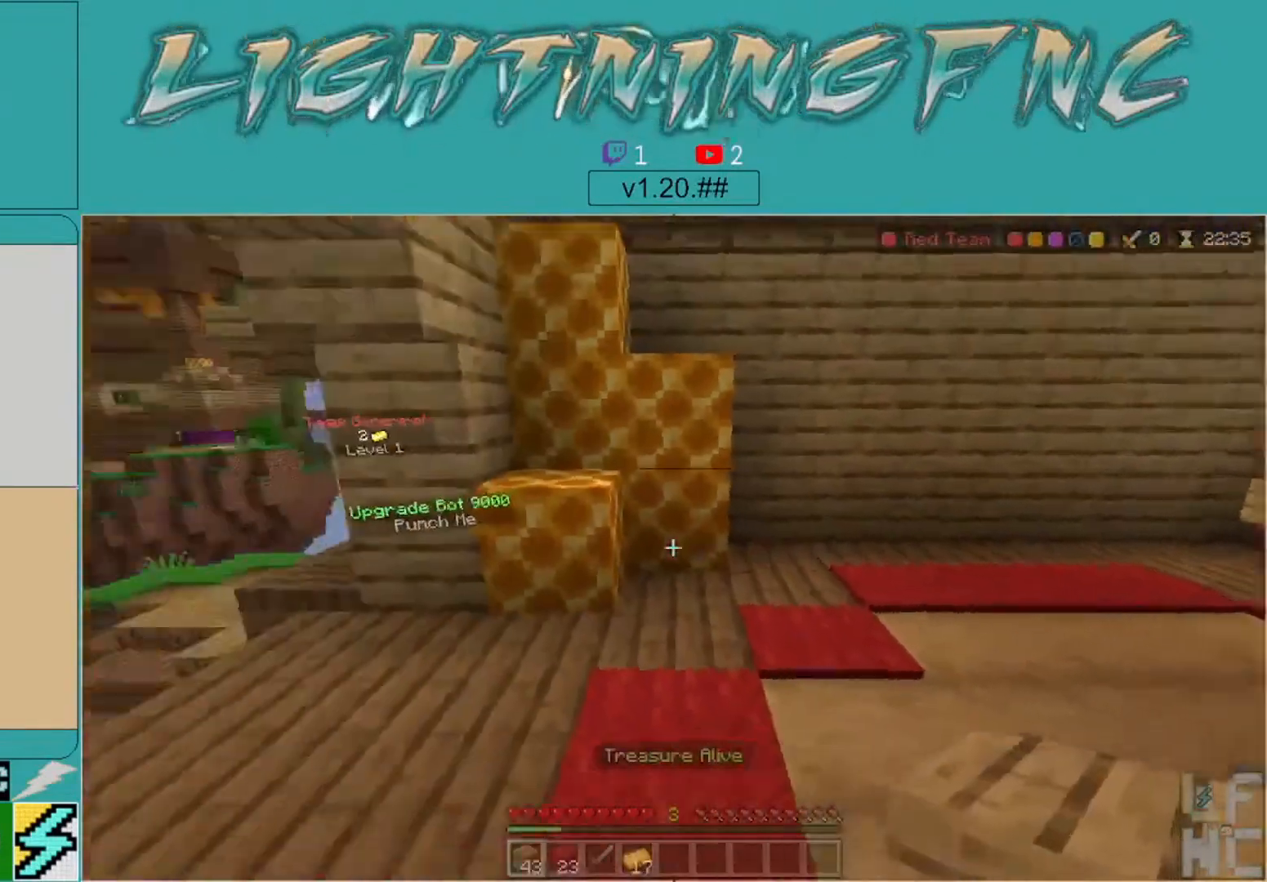
{"buttons": [], "left_stick": "up", "right_stick": "left", "events": [[67, "left_stick", "up"], [200, "left_stick", "center"], [300, "left_stick", "up"], [333, "right_stick", "center"], [467, "right_stick", "left"]]}
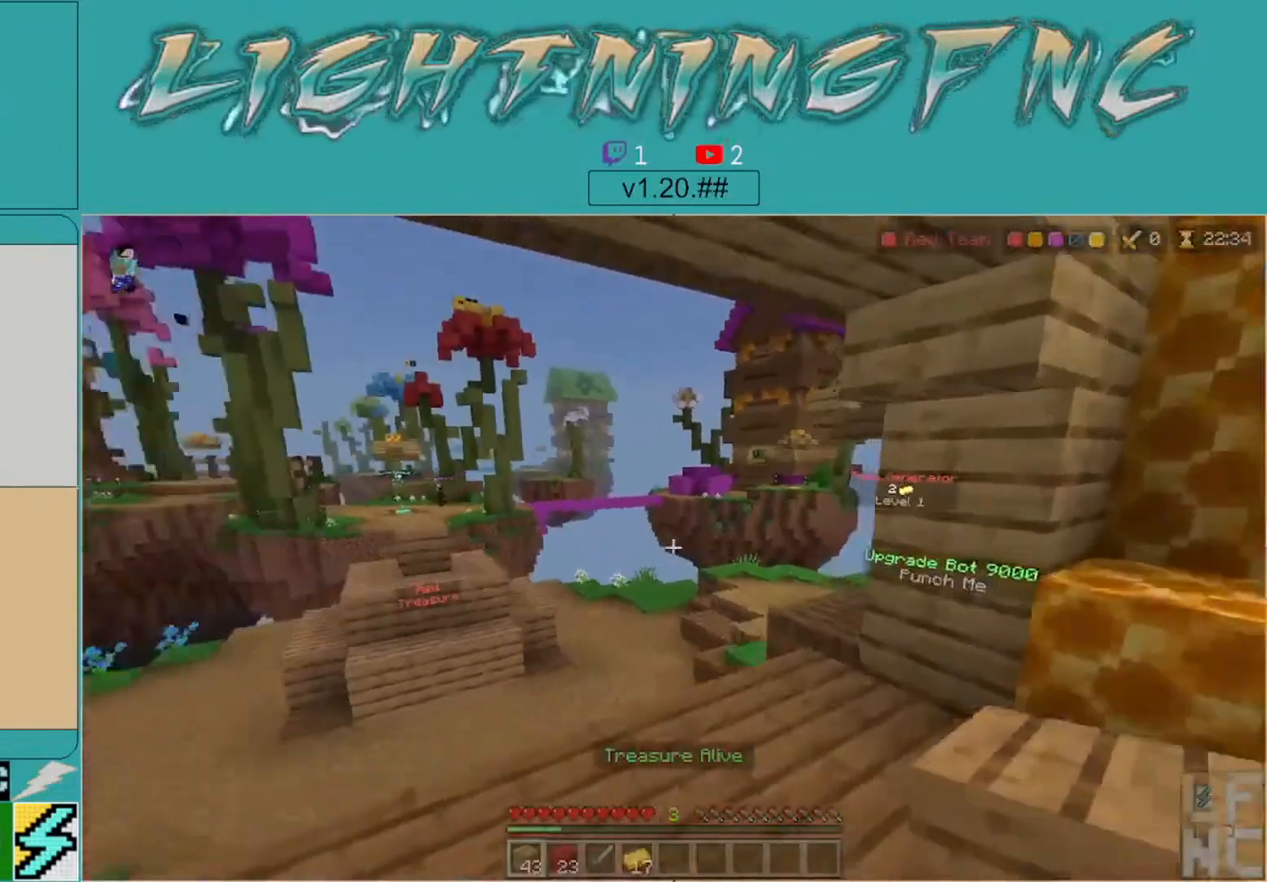
{"buttons": [], "left_stick": "up", "right_stick": "center", "events": [[200, "right_stick", "center"]]}
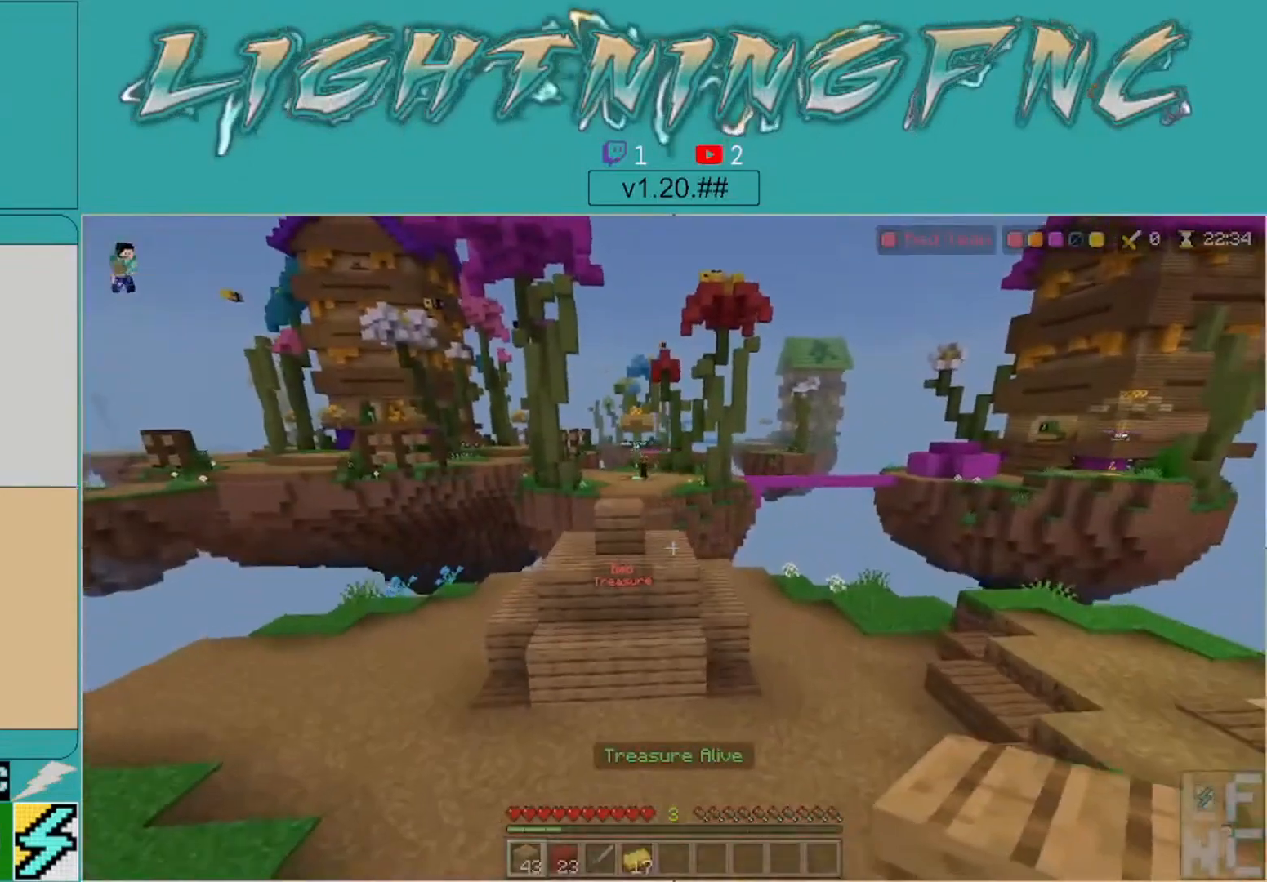
{"buttons": [], "left_stick": "up", "right_stick": "center", "events": [[100, "right_stick", "right"], [300, "right_stick", "center"]]}
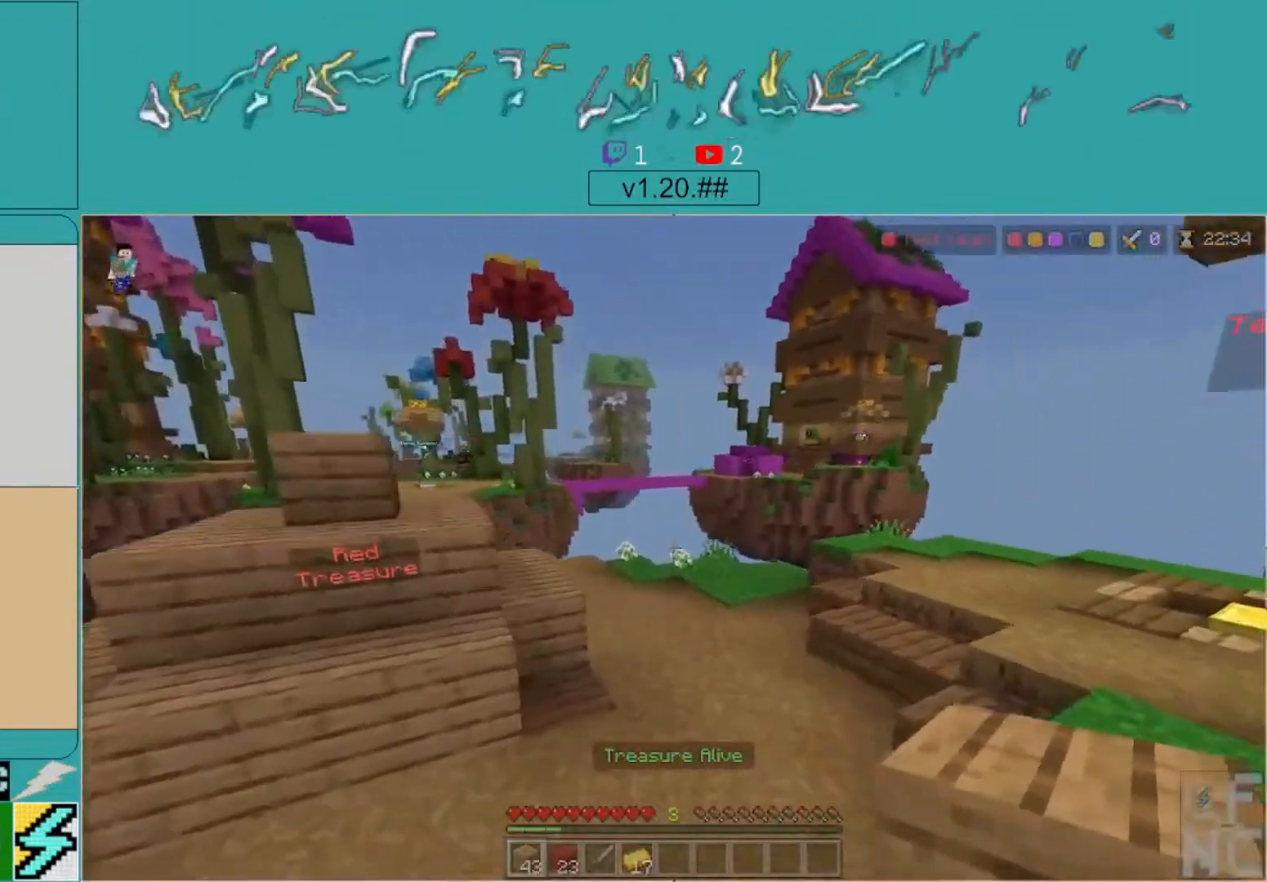
{"buttons": [], "left_stick": "up", "right_stick": "right", "events": [[200, "right_stick", "right"]]}
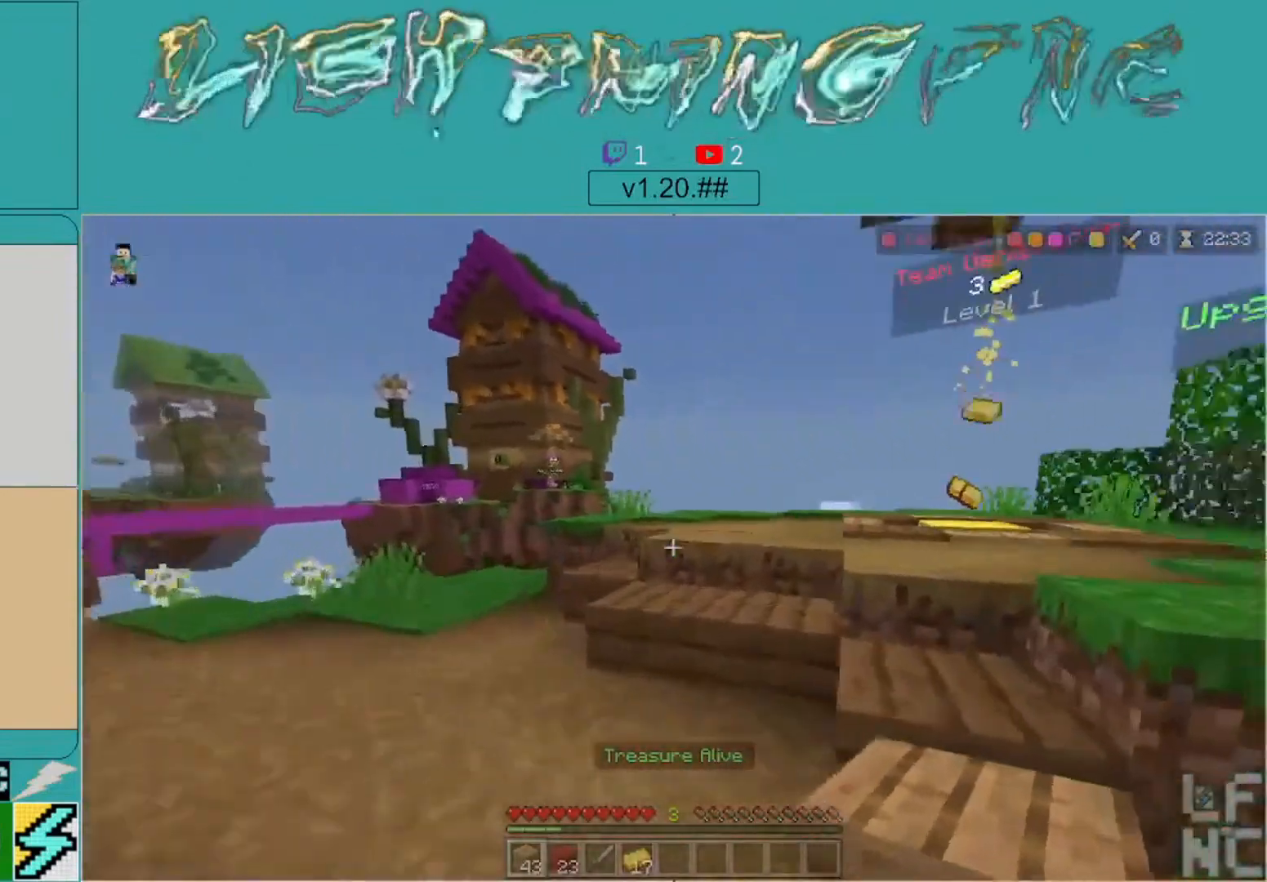
{"buttons": [], "left_stick": "up-right", "right_stick": "center", "events": [[33, "right_stick", "center"], [333, "left_stick", "up-right"]]}
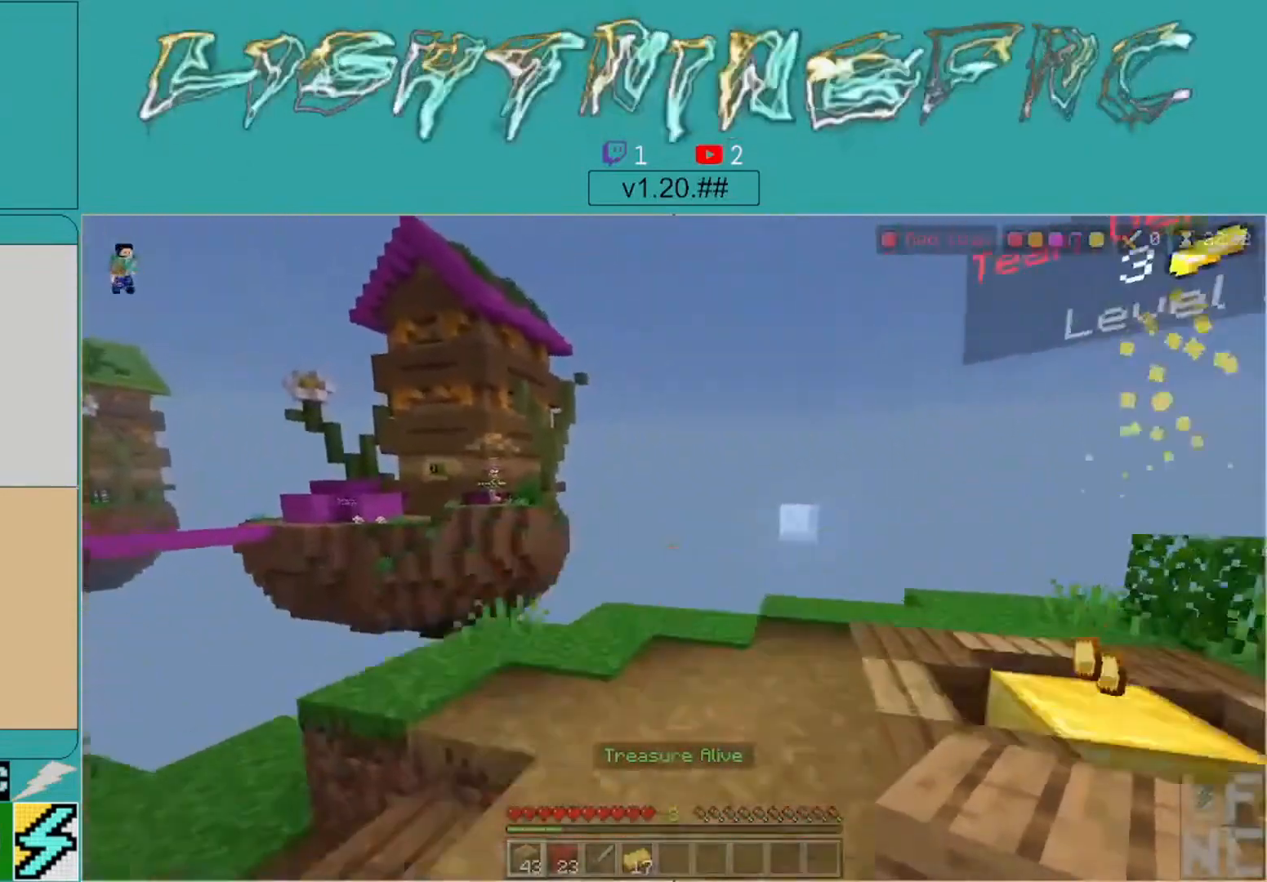
{"buttons": [], "left_stick": "up-right", "right_stick": "center", "events": []}
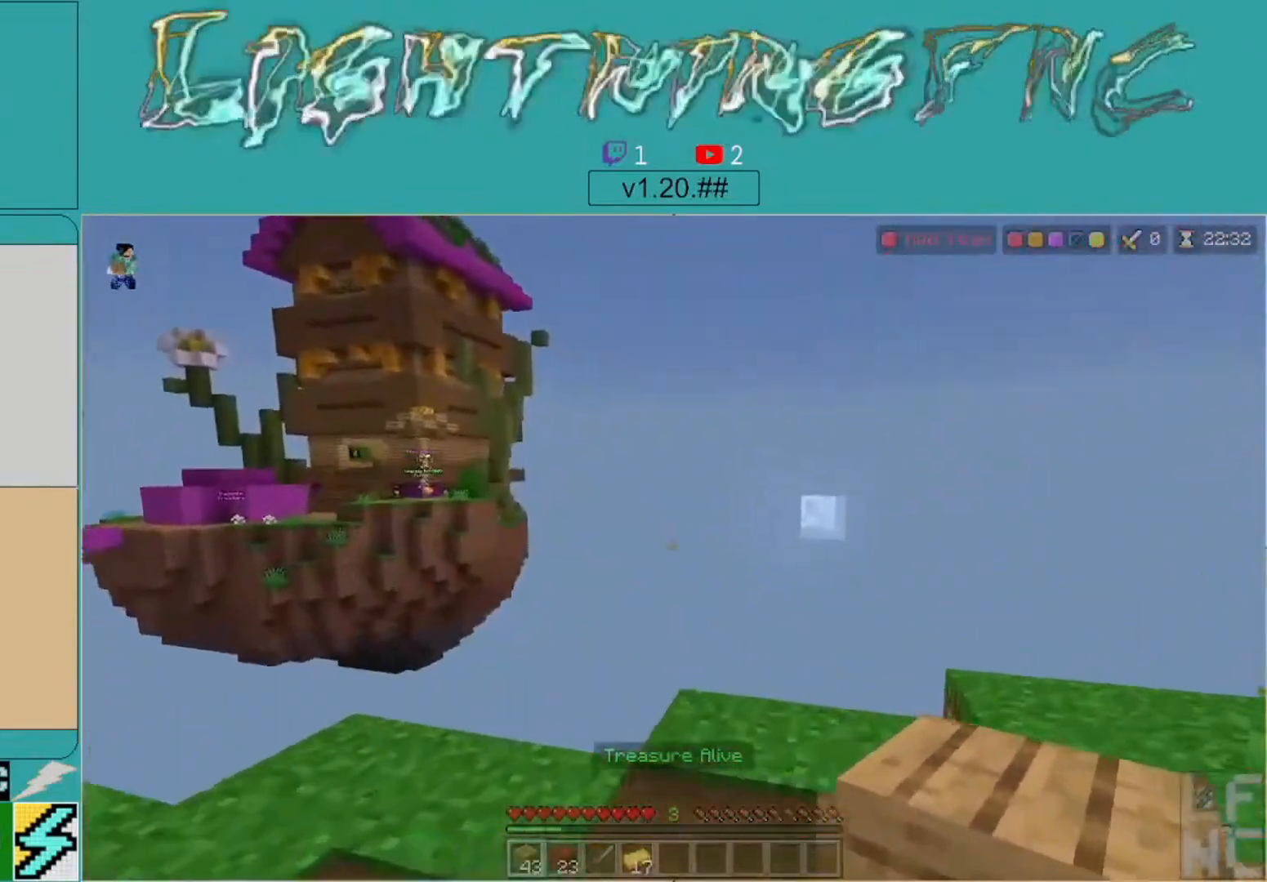
{"buttons": [], "left_stick": "down-right", "right_stick": "left", "events": [[100, "left_stick", "right"], [100, "right_stick", "left"], [200, "left_stick", "down-right"]]}
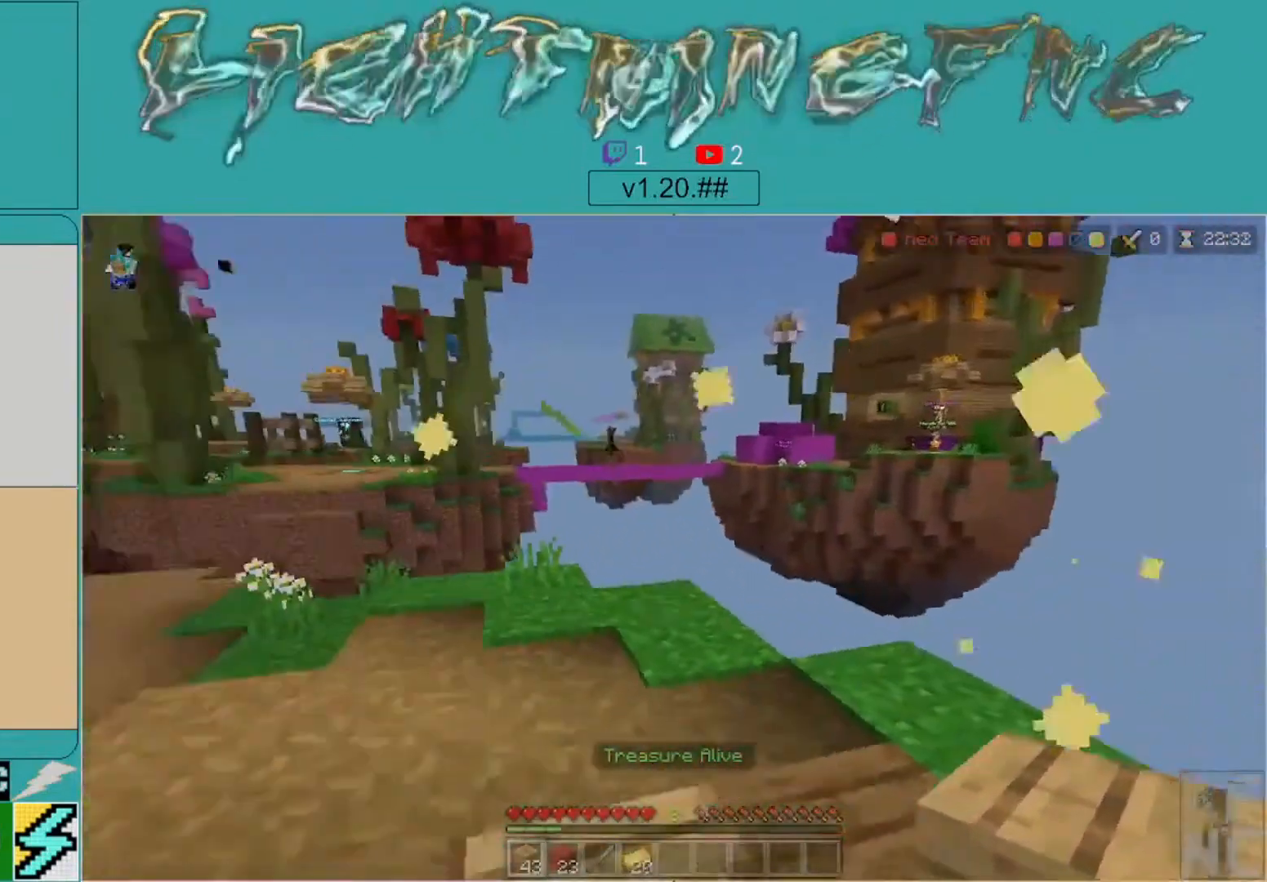
{"buttons": [], "left_stick": "center", "right_stick": "up-left", "events": [[133, "left_stick", "down"], [267, "left_stick", "center"], [300, "right_stick", "center"], [333, "left_stick", "up"], [467, "right_stick", "up-left"], [500, "left_stick", "center"]]}
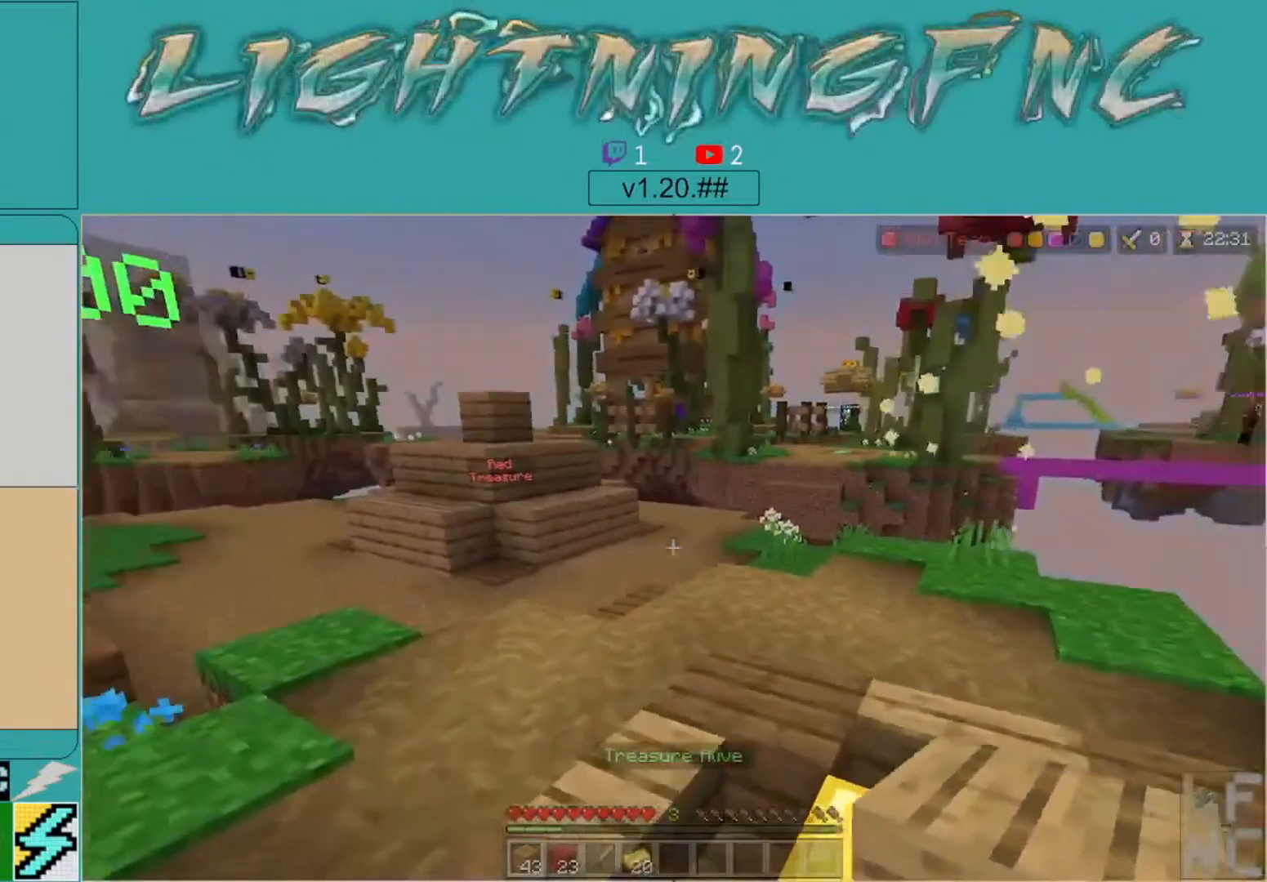
{"buttons": [], "left_stick": "up", "right_stick": "left", "events": [[67, "left_stick", "up"], [167, "right_stick", "center"], [333, "right_stick", "left"]]}
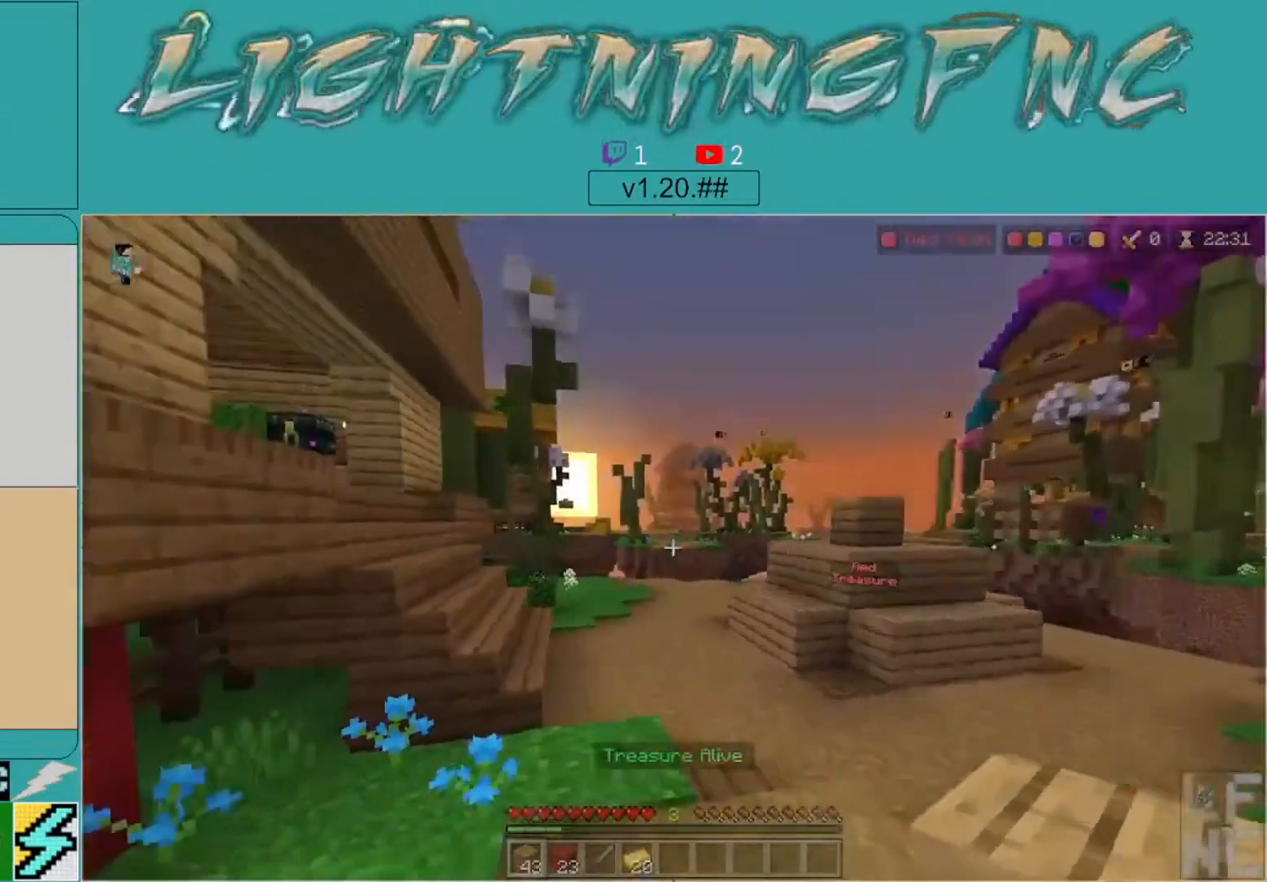
{"buttons": [], "left_stick": "up", "right_stick": "left", "events": [[100, "right_stick", "center"], [467, "right_stick", "left"]]}
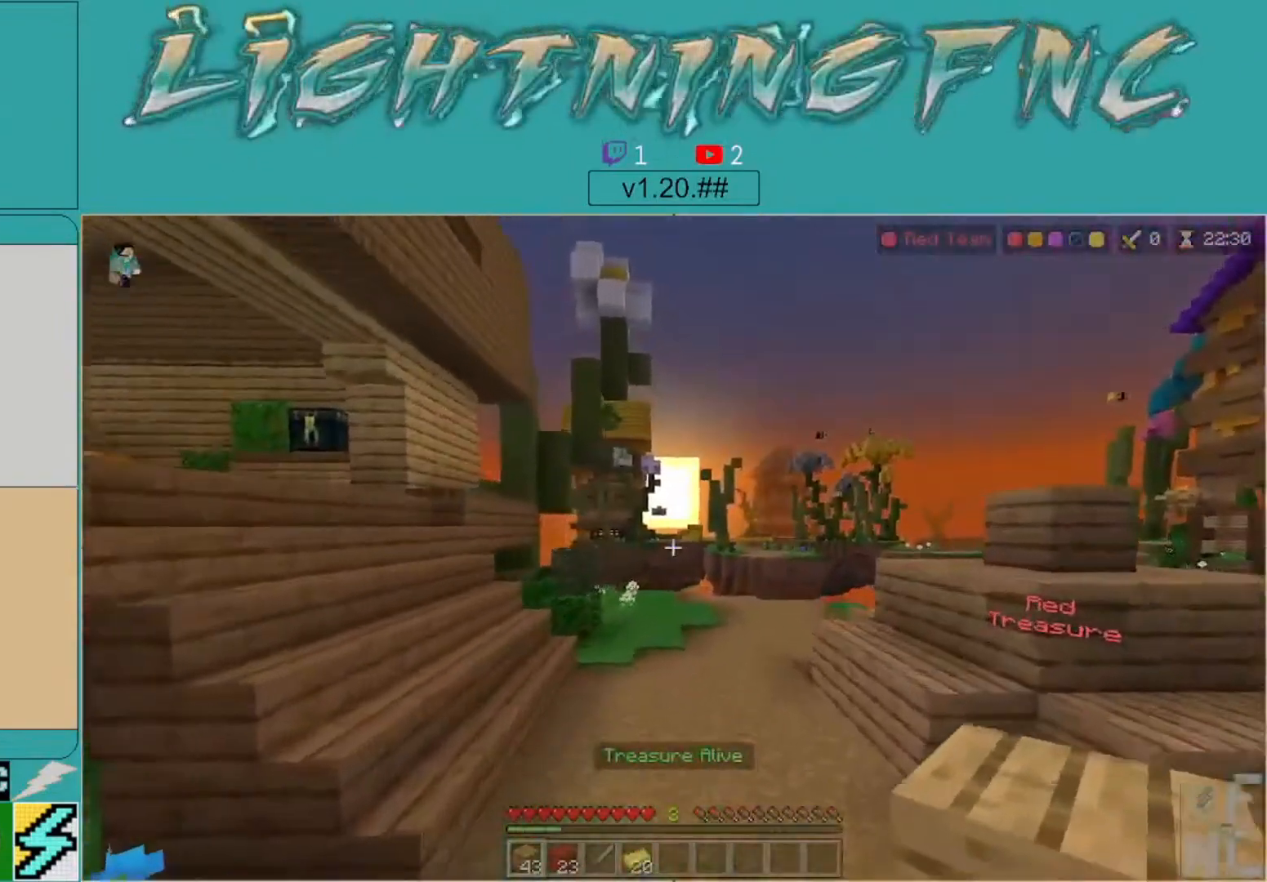
{"buttons": [], "left_stick": "up", "right_stick": "left", "events": [[200, "right_stick", "center"], [433, "right_stick", "left"]]}
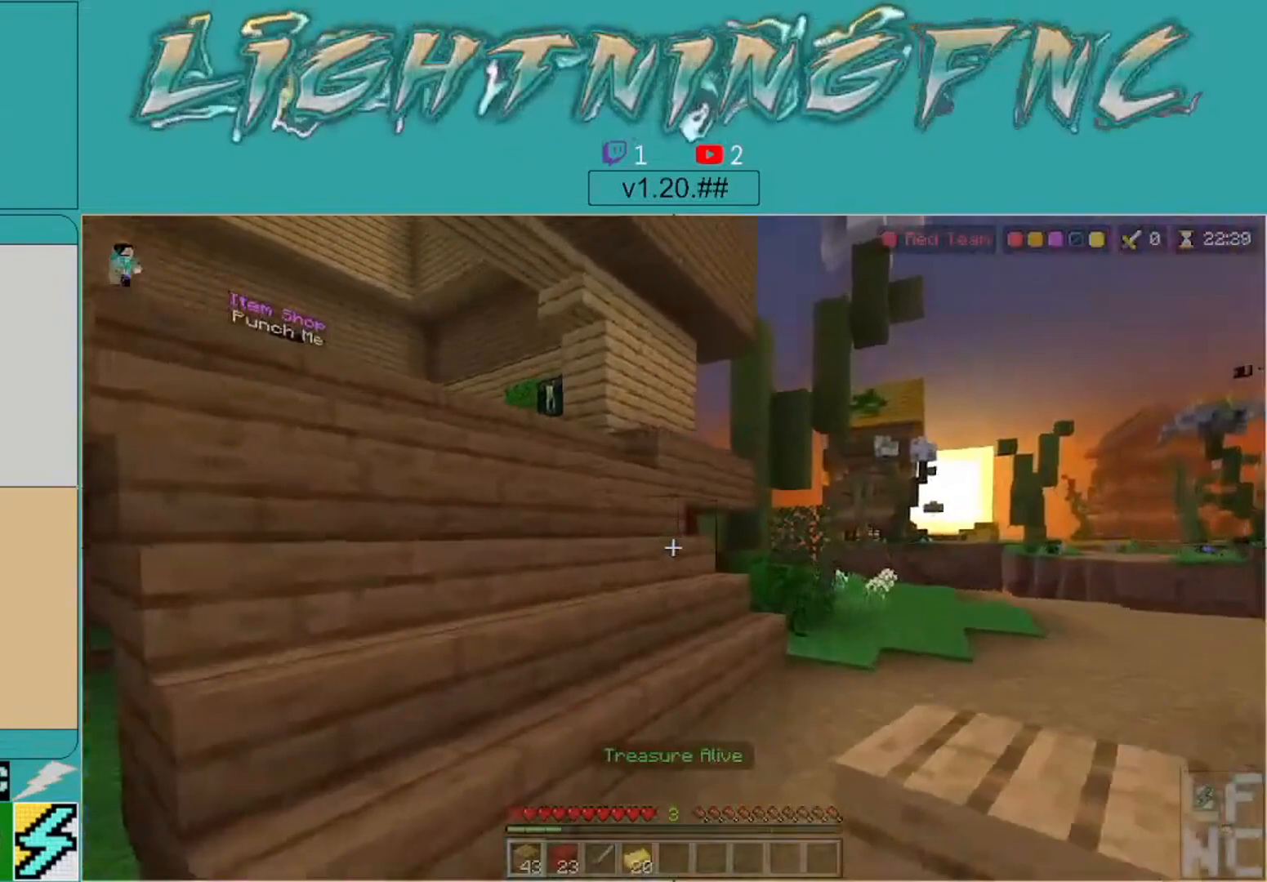
{"buttons": [], "left_stick": "up", "right_stick": "left", "events": [[233, "right_stick", "center"], [400, "right_stick", "left"]]}
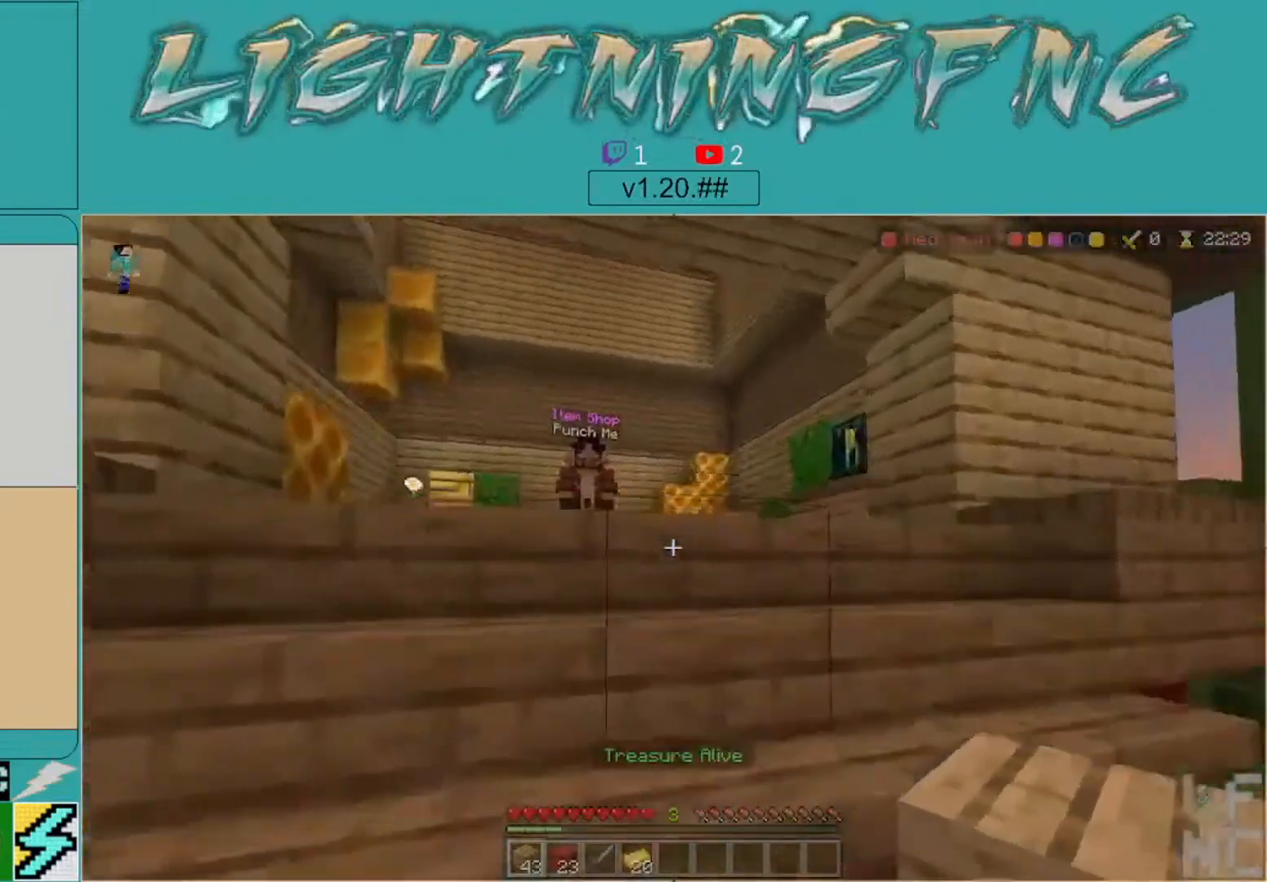
{"buttons": [], "left_stick": "up", "right_stick": "center", "events": [[133, "right_stick", "center"]]}
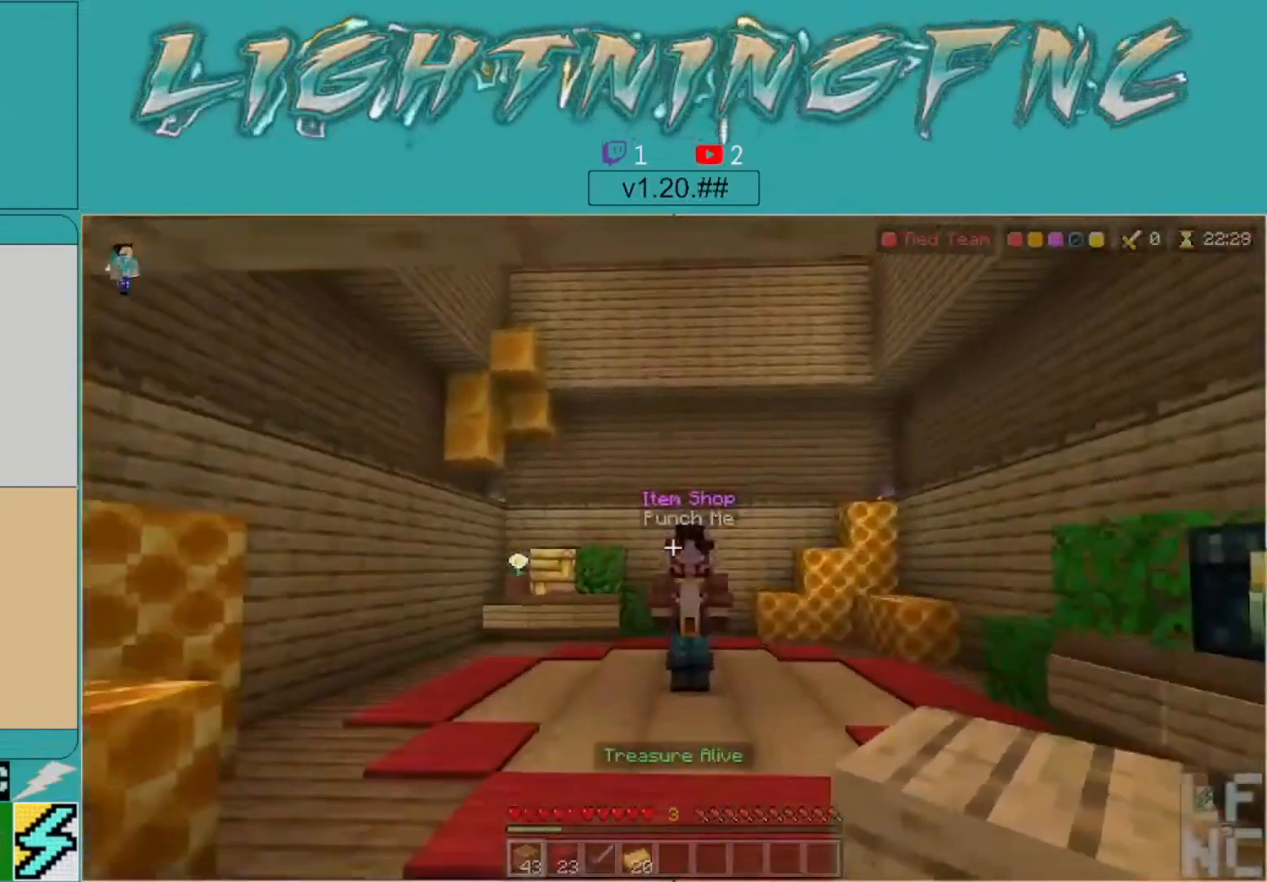
{"buttons": [], "left_stick": "up", "right_stick": "center", "events": [[267, "right_stick", "down"], [467, "right_stick", "center"]]}